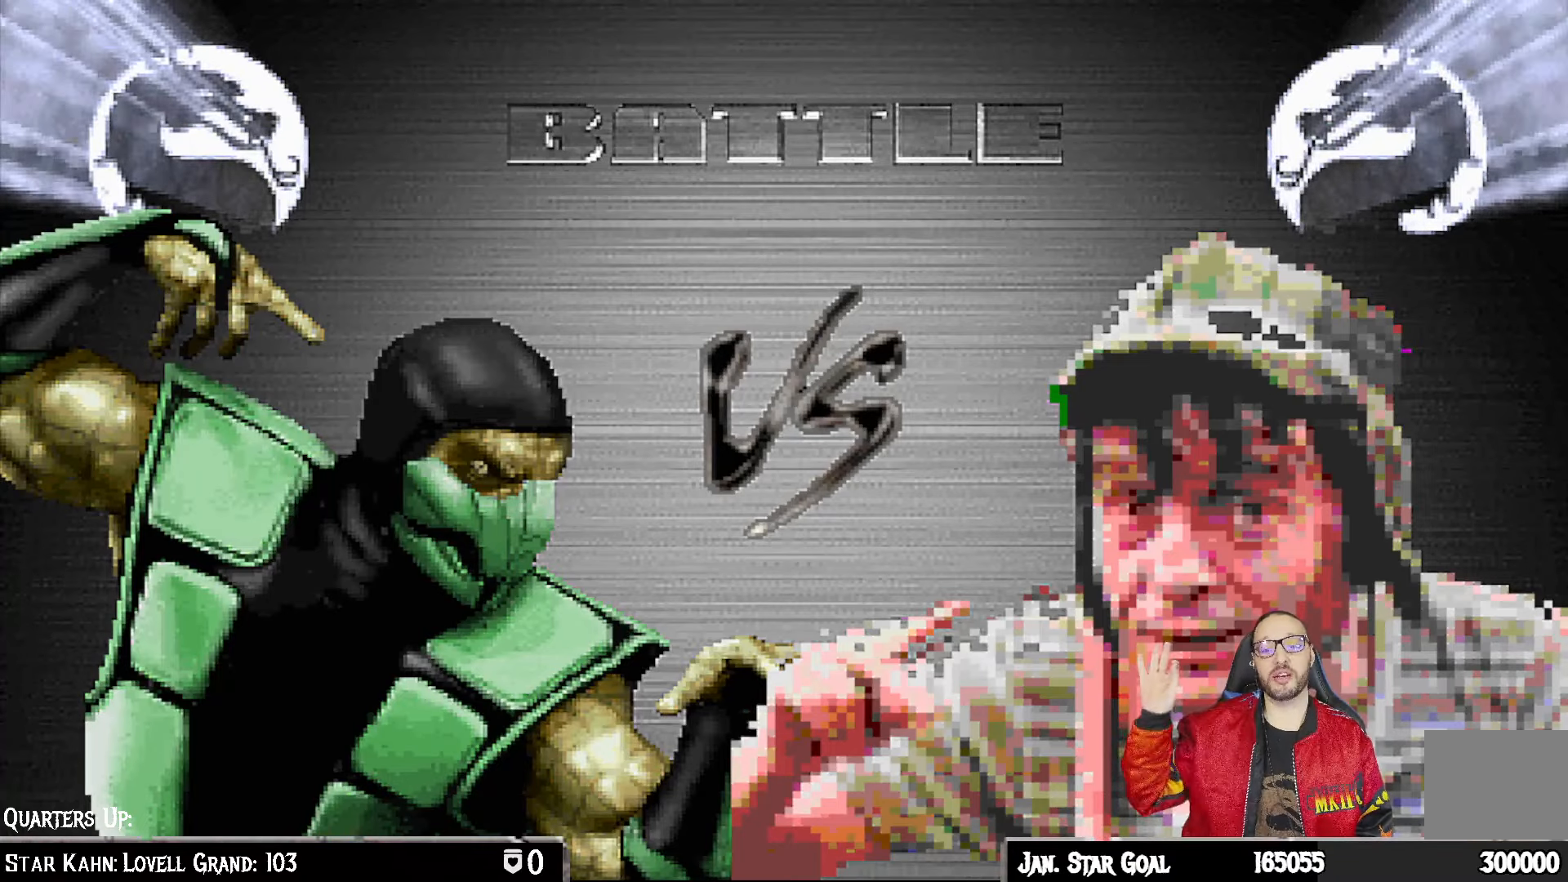
Gameplay with a controller (PlayStation layout); each line is a JSON object with the inputs held at the frame after it (dt_ms = milliseconds from this image to that frame). "events" lists button and stick changes between this image and that frame as [ms after this image, input, new state], when the widget could be followed in between.
{"dt_ms": 500, "buttons": ["CROSS"], "left_stick": "center", "right_stick": "center", "events": [[500, "CROSS", "down"]]}
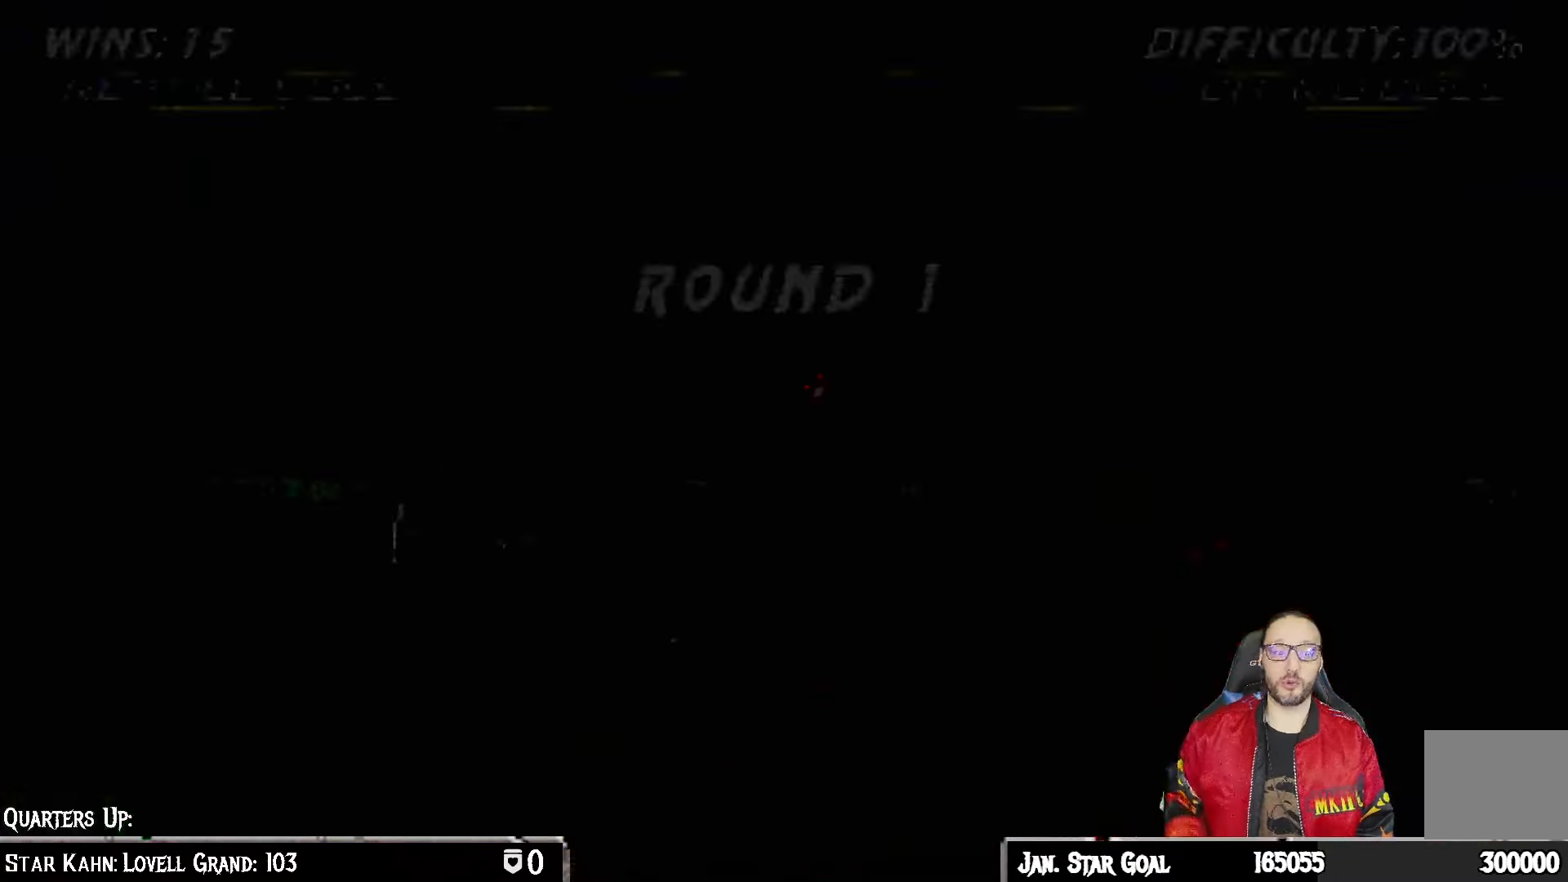
{"dt_ms": 500, "buttons": [], "left_stick": "center", "right_stick": "center", "events": [[183, "CROSS", "up"]]}
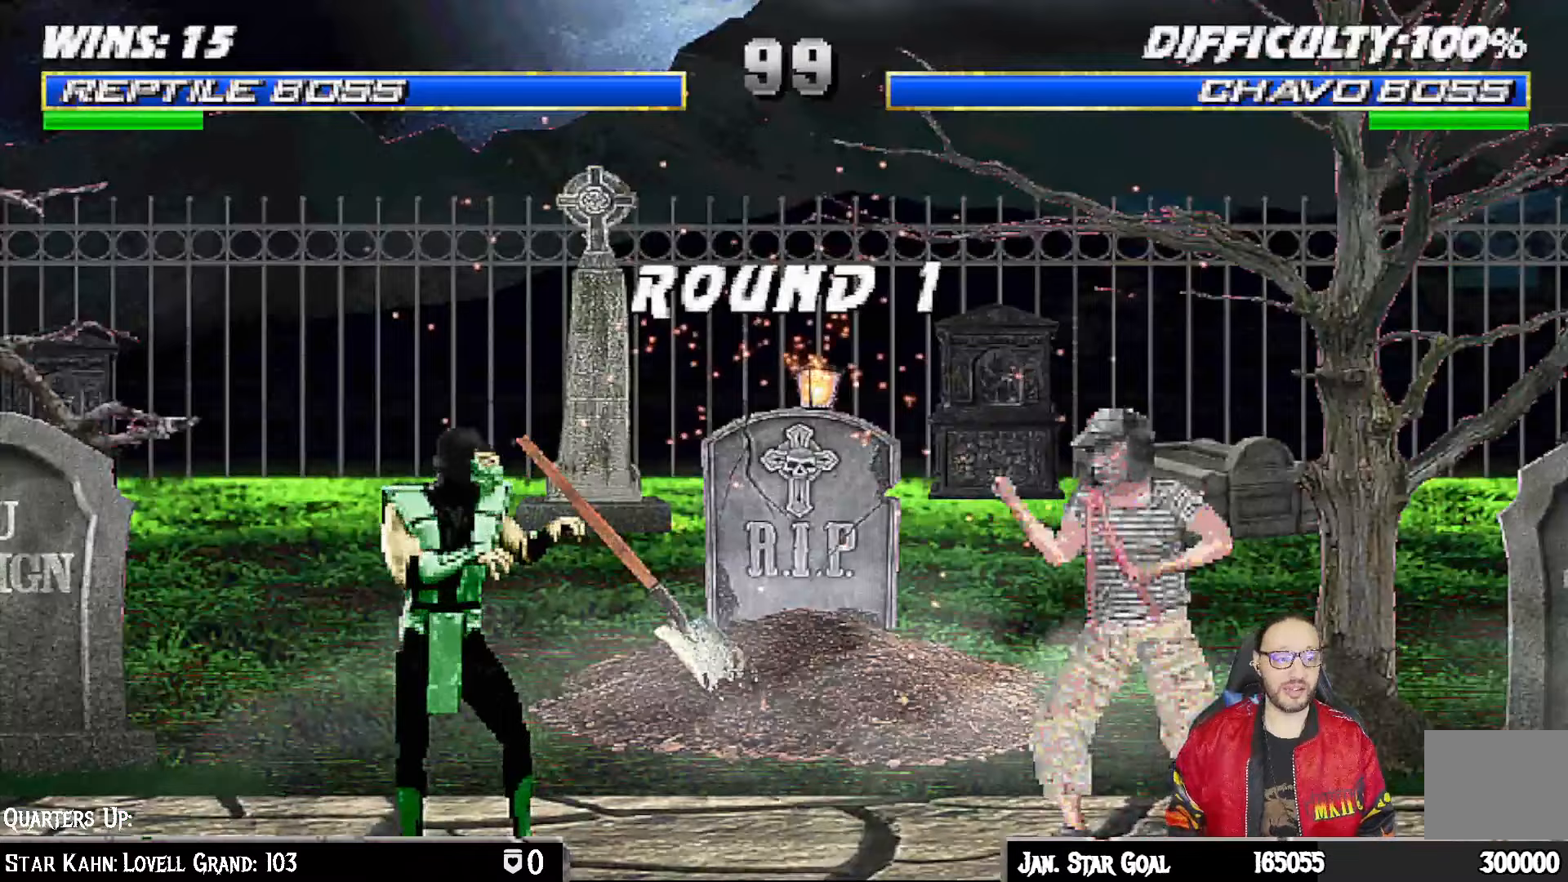
{"dt_ms": 500, "buttons": ["R1", "DPAD_RIGHT"], "left_stick": "center", "right_stick": "center", "events": [[33, "R1", "down"], [250, "R1", "up"], [383, "R1", "down"], [467, "DPAD_RIGHT", "down"]]}
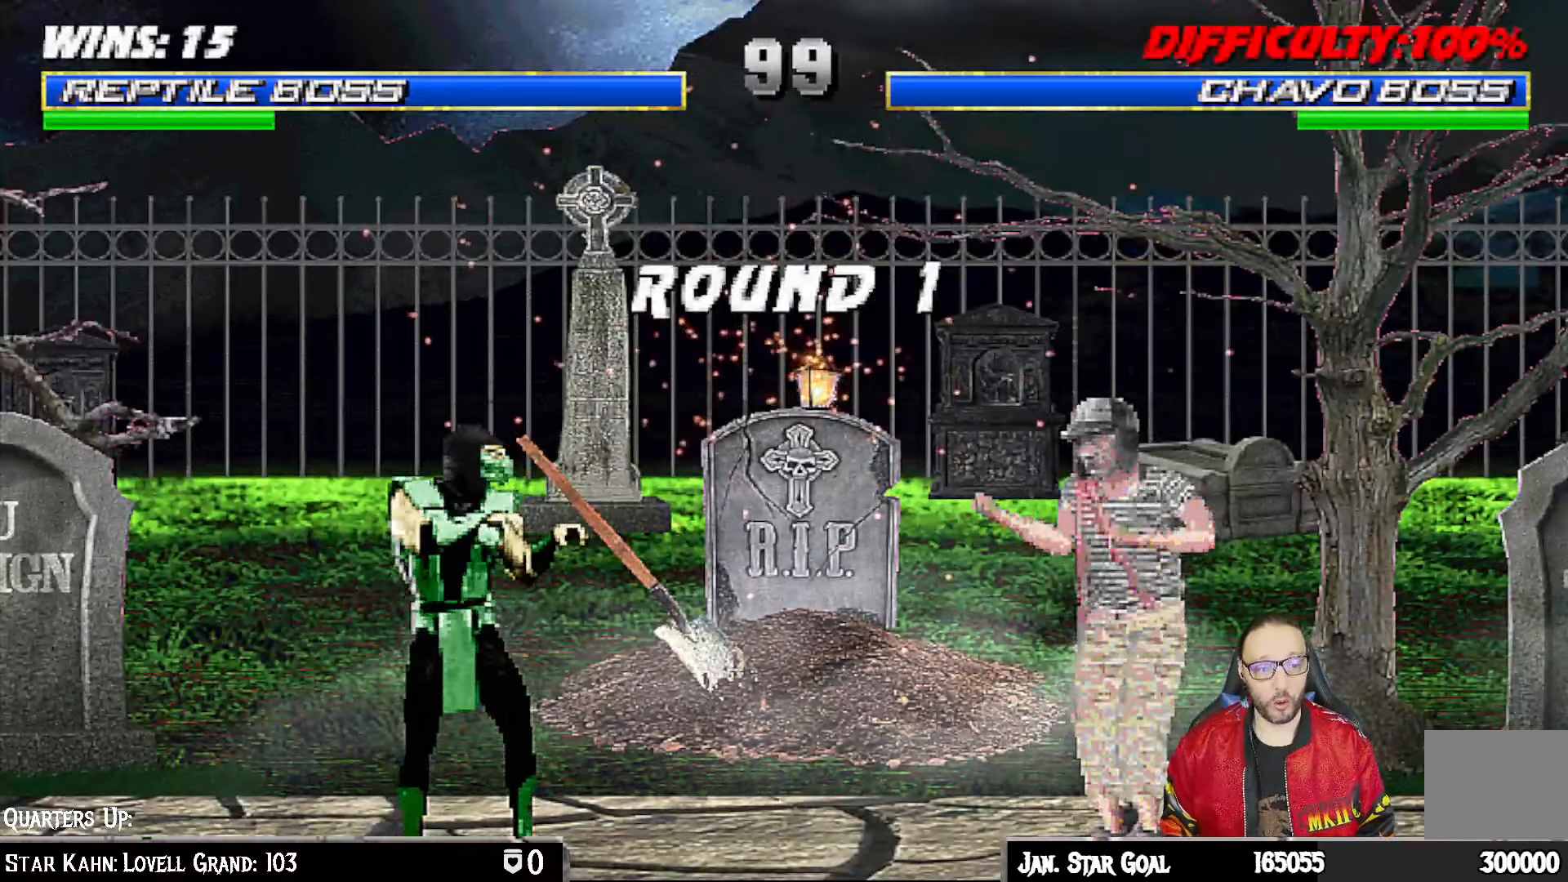
{"dt_ms": 500, "buttons": [], "left_stick": "center", "right_stick": "center", "events": [[50, "DPAD_RIGHT", "up"], [50, "R1", "up"], [217, "DPAD_RIGHT", "down"], [317, "DPAD_RIGHT", "up"]]}
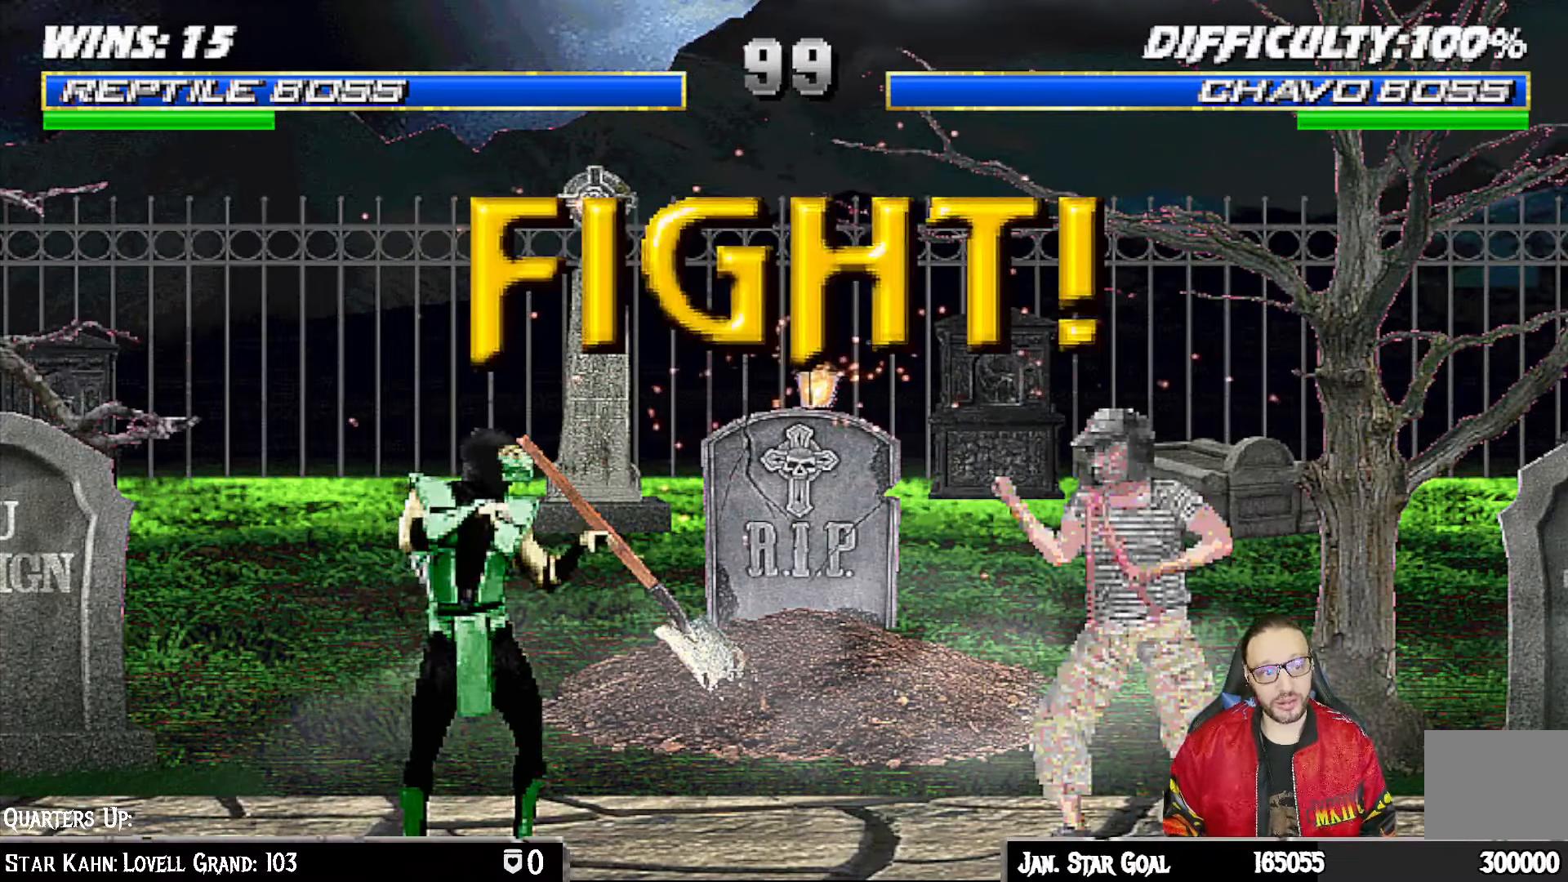
{"dt_ms": 500, "buttons": [], "left_stick": "center", "right_stick": "center", "events": []}
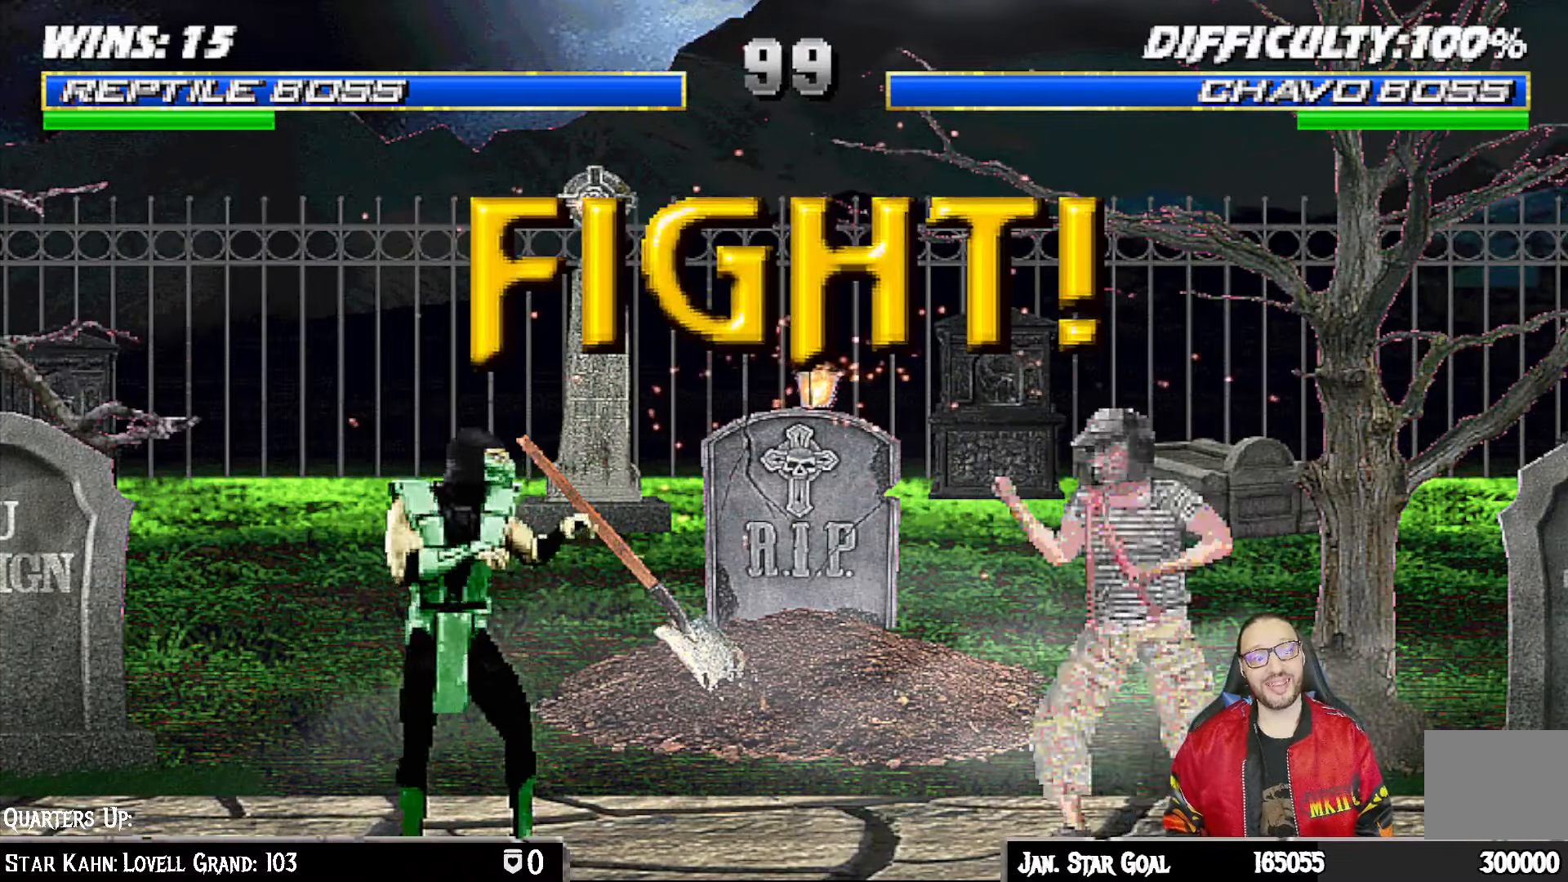
{"dt_ms": 500, "buttons": ["L1", "DPAD_DOWN", "DPAD_LEFT"], "left_stick": "center", "right_stick": "center", "events": [[400, "DPAD_DOWN", "down"], [450, "DPAD_LEFT", "down"], [500, "L1", "down"]]}
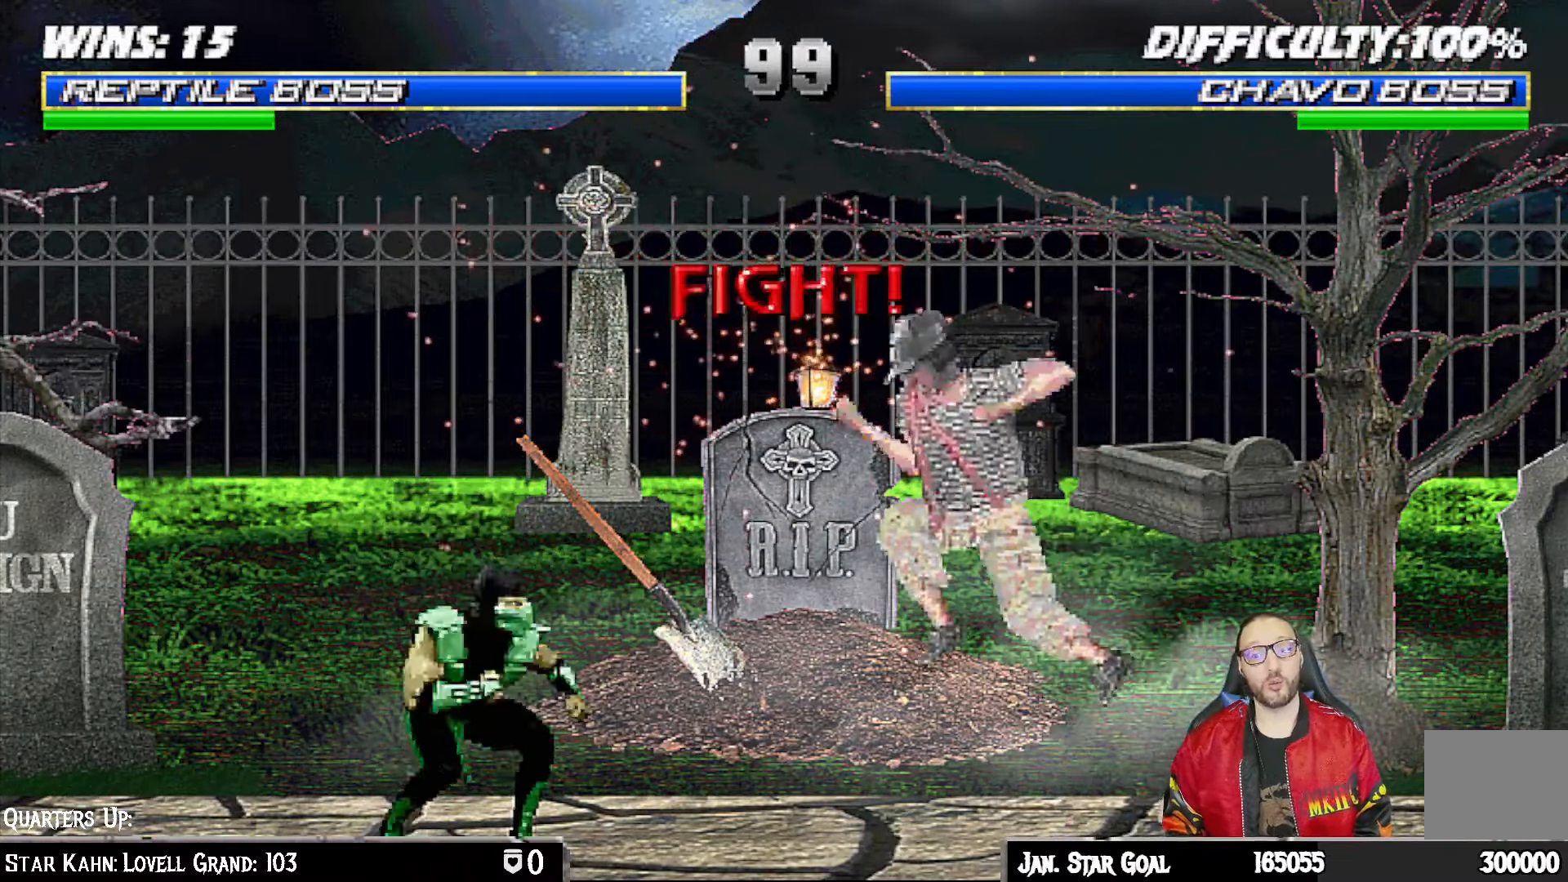
{"dt_ms": 500, "buttons": ["L1", "R1", "DPAD_DOWN", "DPAD_LEFT"], "left_stick": "center", "right_stick": "center", "events": [[83, "R1", "down"]]}
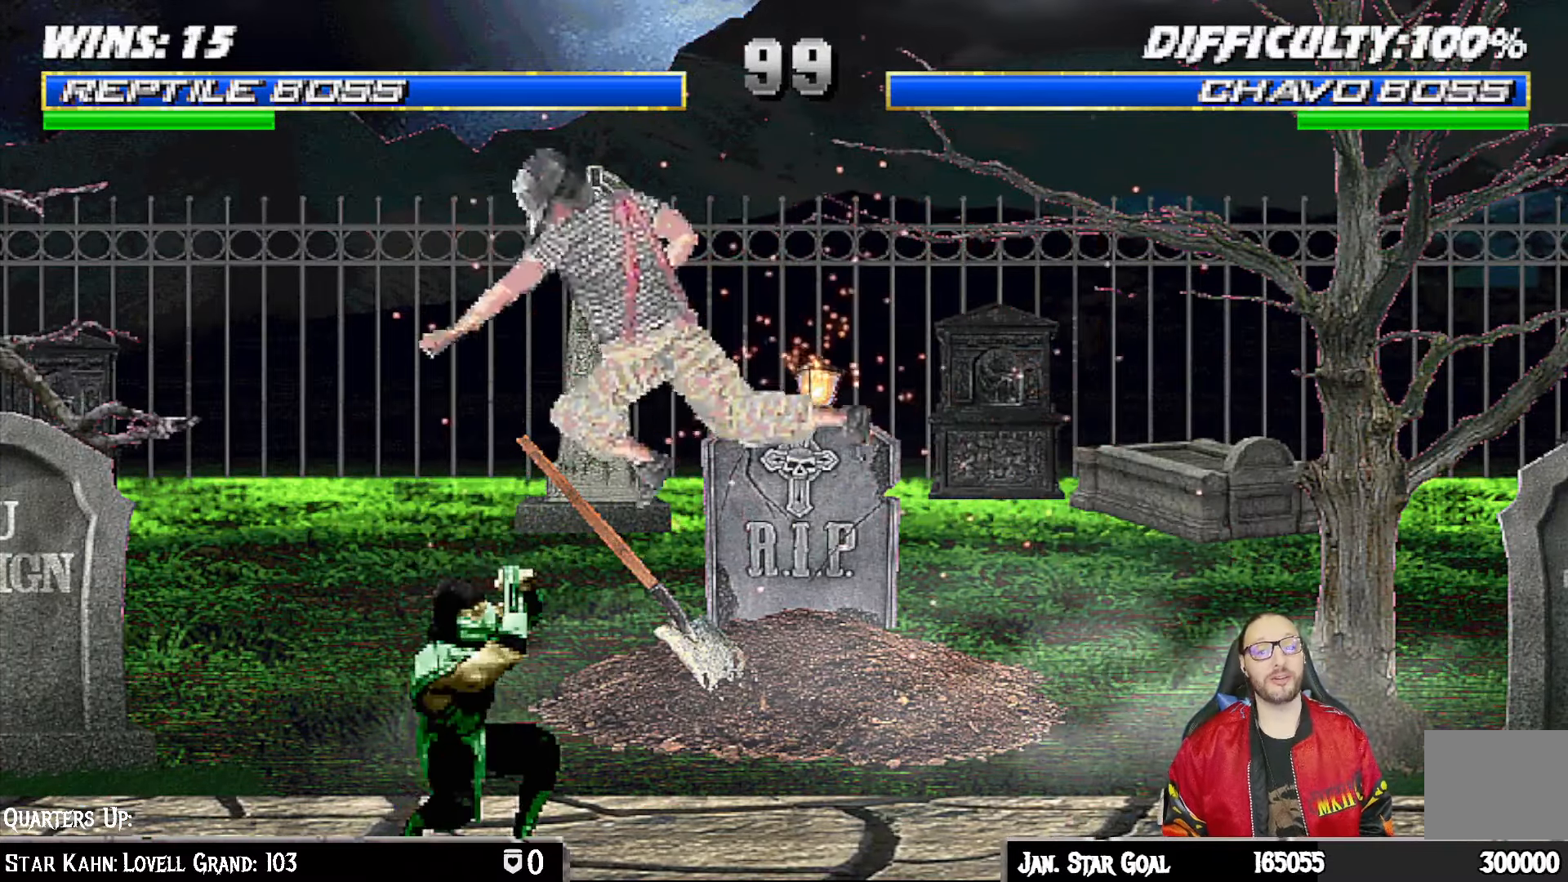
{"dt_ms": 500, "buttons": ["L1", "R1", "DPAD_DOWN", "DPAD_LEFT"], "left_stick": "center", "right_stick": "center", "events": []}
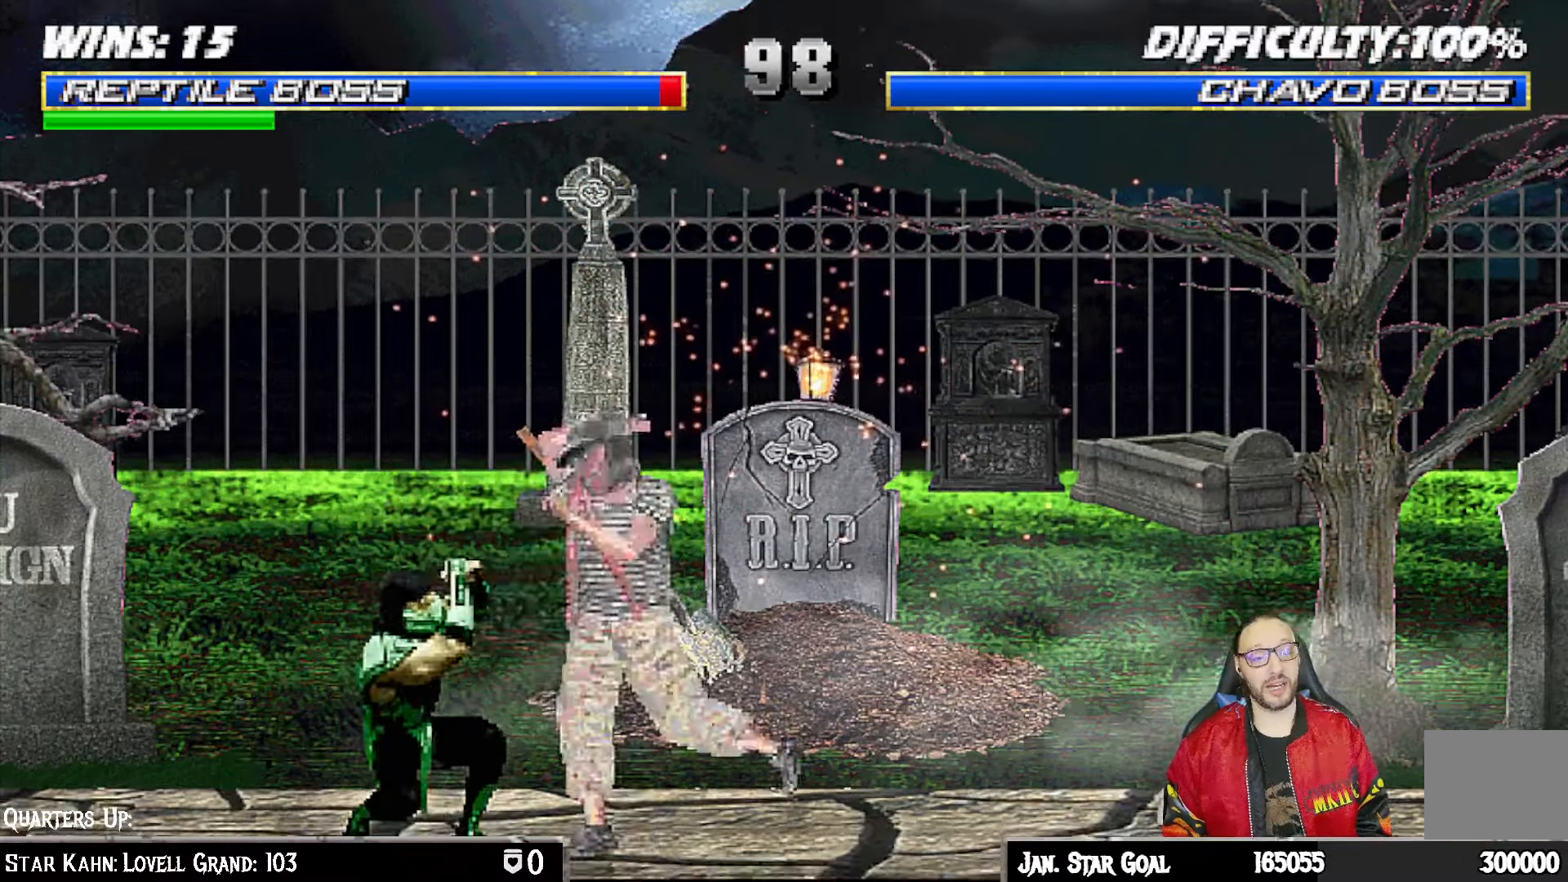
{"dt_ms": 500, "buttons": ["L1", "R1", "DPAD_LEFT"], "left_stick": "center", "right_stick": "center", "events": [[483, "DPAD_DOWN", "up"]]}
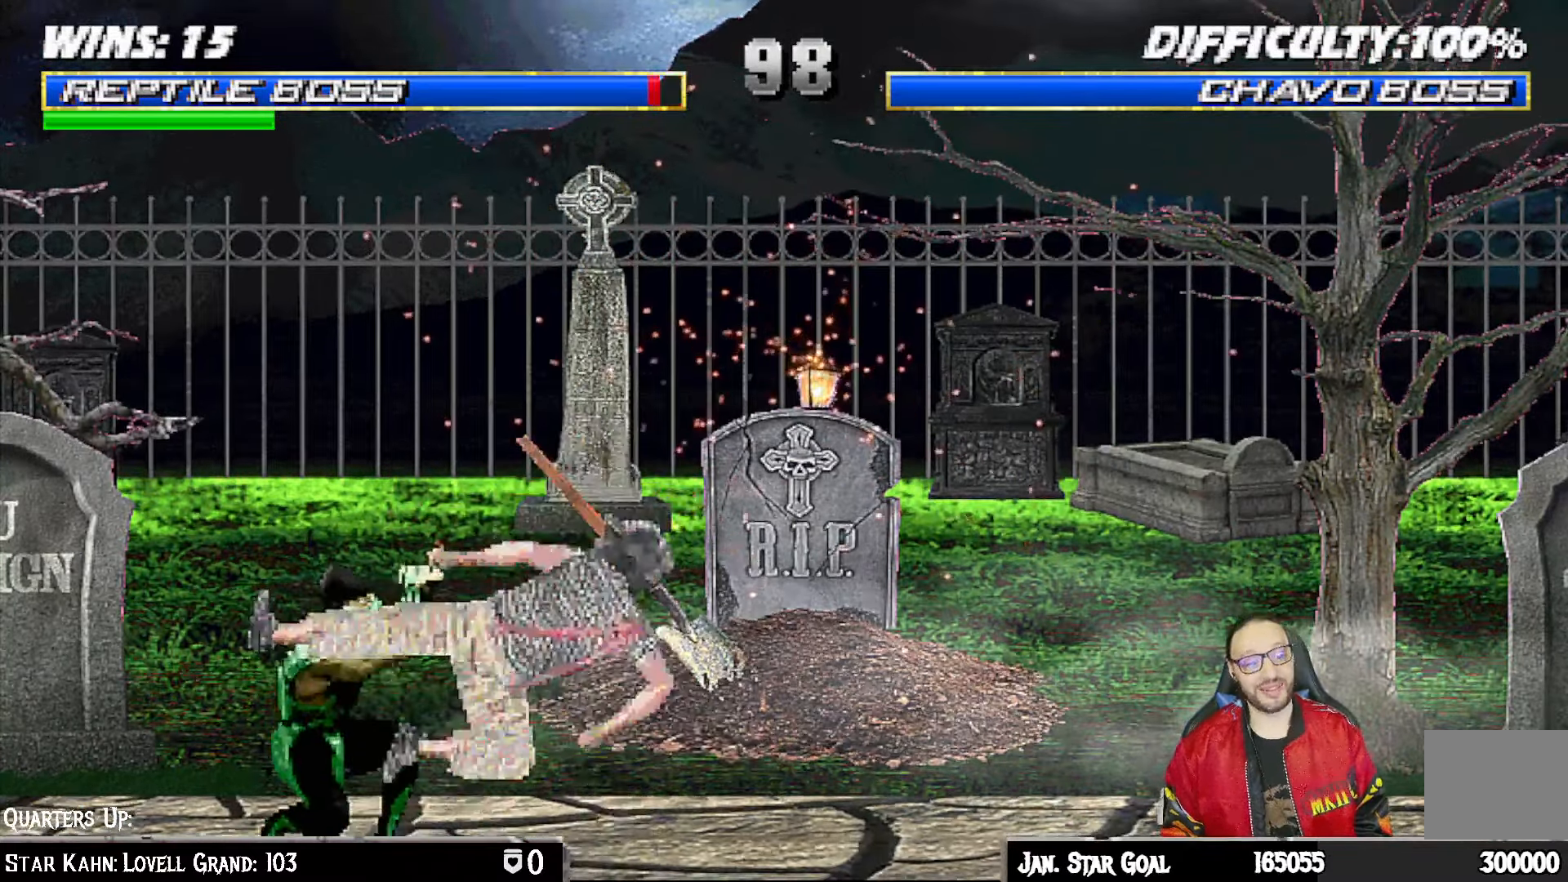
{"dt_ms": 500, "buttons": ["CIRCLE", "R1"], "left_stick": "center", "right_stick": "center", "events": [[17, "L1", "up"], [133, "CIRCLE", "down"], [150, "CROSS", "down"], [350, "SQUARE", "down"], [433, "DPAD_LEFT", "up"], [450, "SQUARE", "up"], [500, "CROSS", "up"]]}
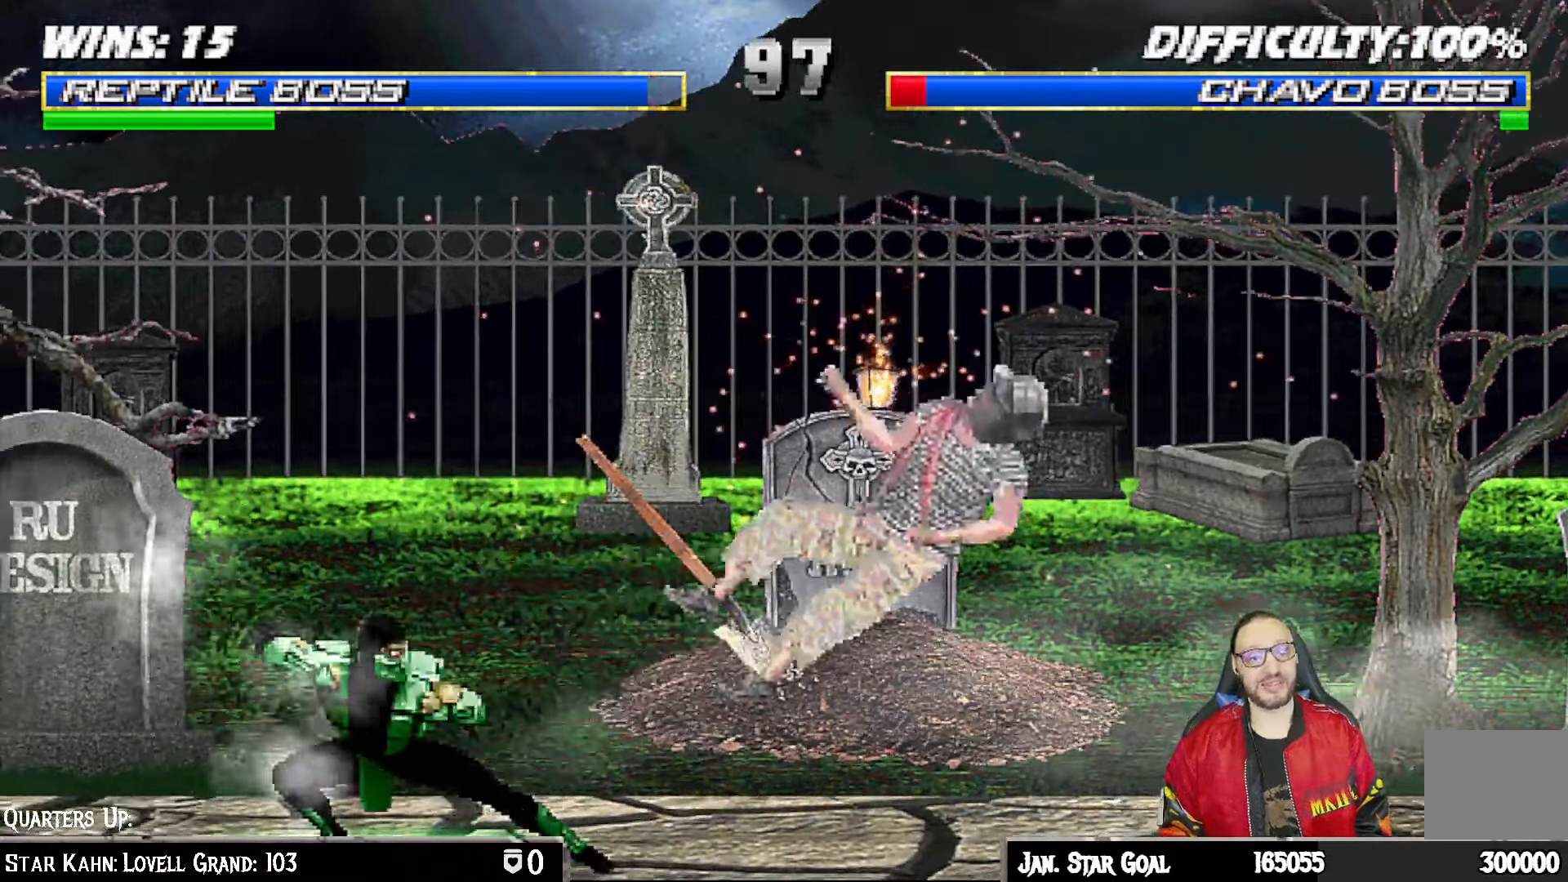
{"dt_ms": 500, "buttons": ["CROSS", "SQUARE", "DPAD_RIGHT"], "left_stick": "center", "right_stick": "center", "events": [[17, "R1", "up"], [33, "CIRCLE", "up"], [83, "DPAD_RIGHT", "down"], [200, "DPAD_RIGHT", "up"], [250, "DPAD_RIGHT", "down"], [350, "CROSS", "down"], [350, "SQUARE", "down"]]}
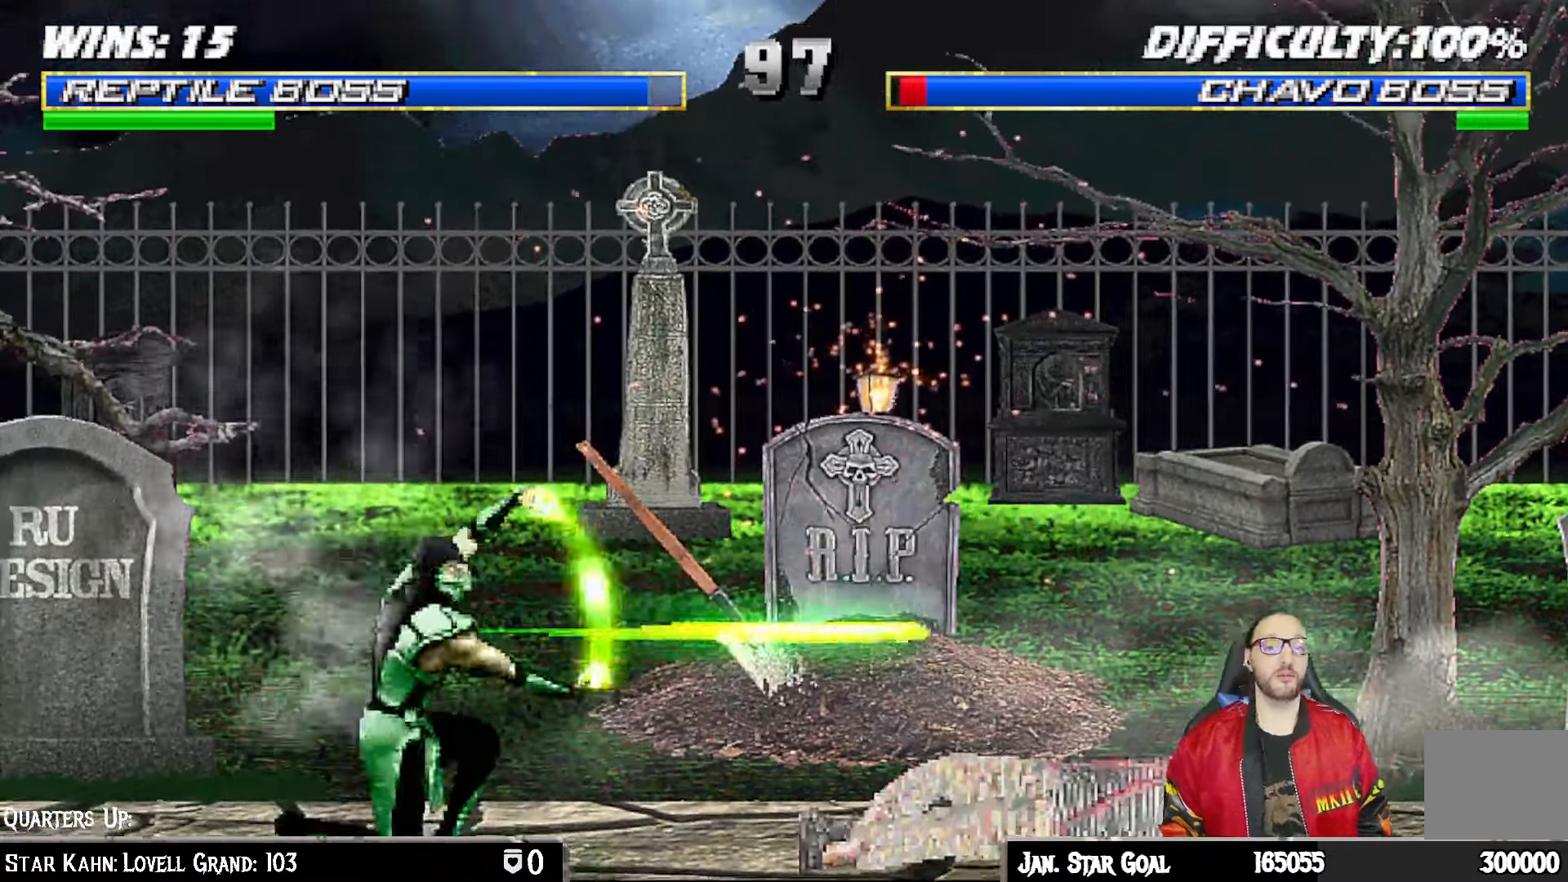
{"dt_ms": 500, "buttons": [], "left_stick": "center", "right_stick": "center", "events": [[200, "DPAD_RIGHT", "up"], [233, "CROSS", "up"], [233, "SQUARE", "up"]]}
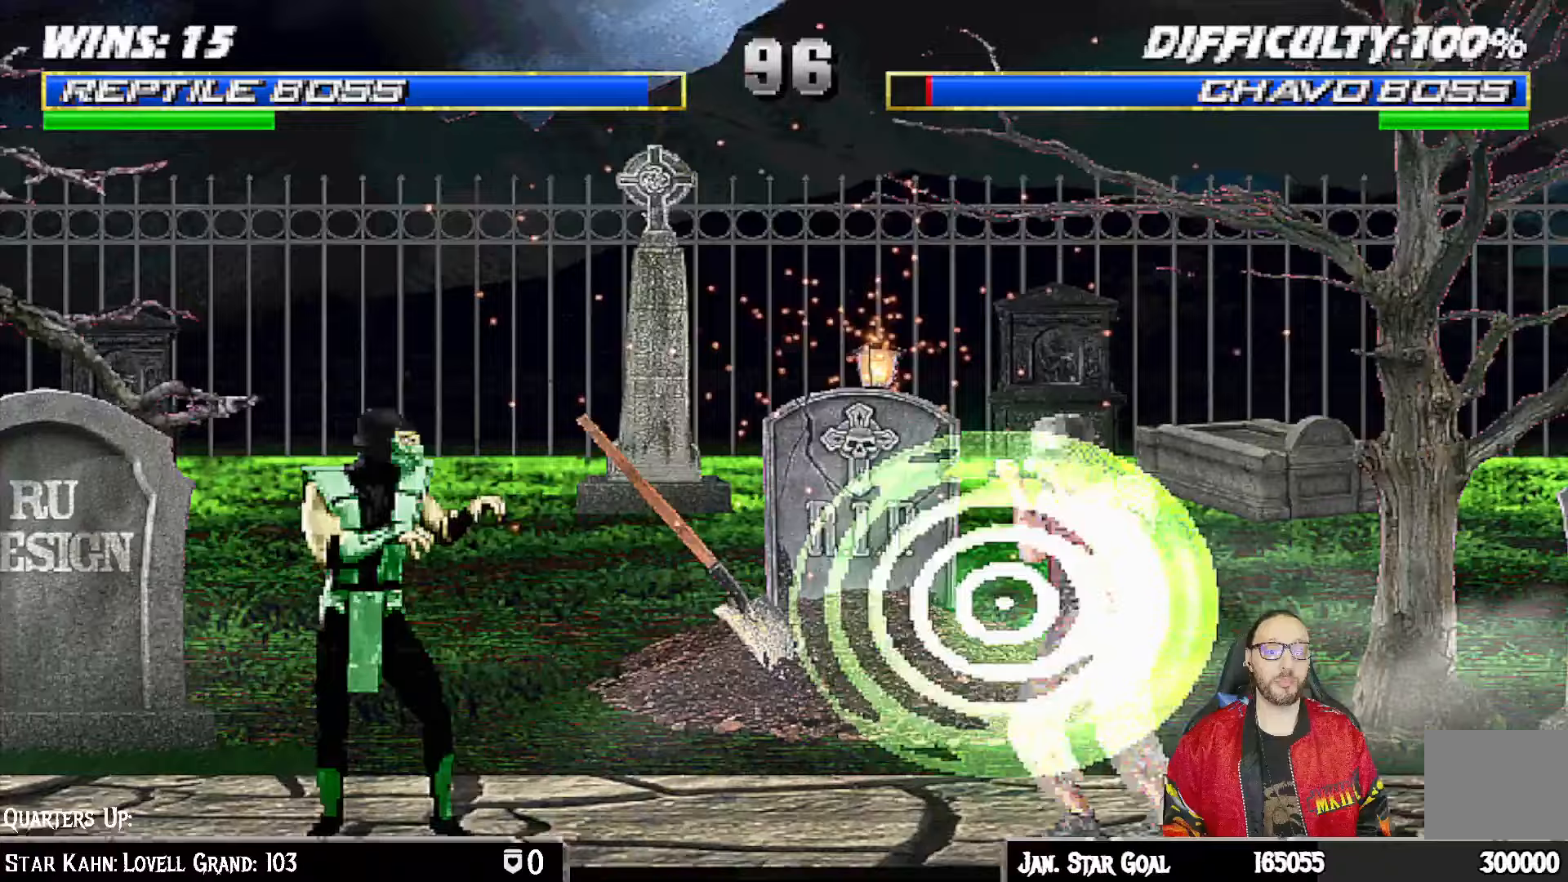
{"dt_ms": 500, "buttons": ["L1", "DPAD_UP", "DPAD_RIGHT"], "left_stick": "center", "right_stick": "center", "events": [[83, "DPAD_RIGHT", "down"], [133, "L1", "down"], [333, "DPAD_UP", "down"]]}
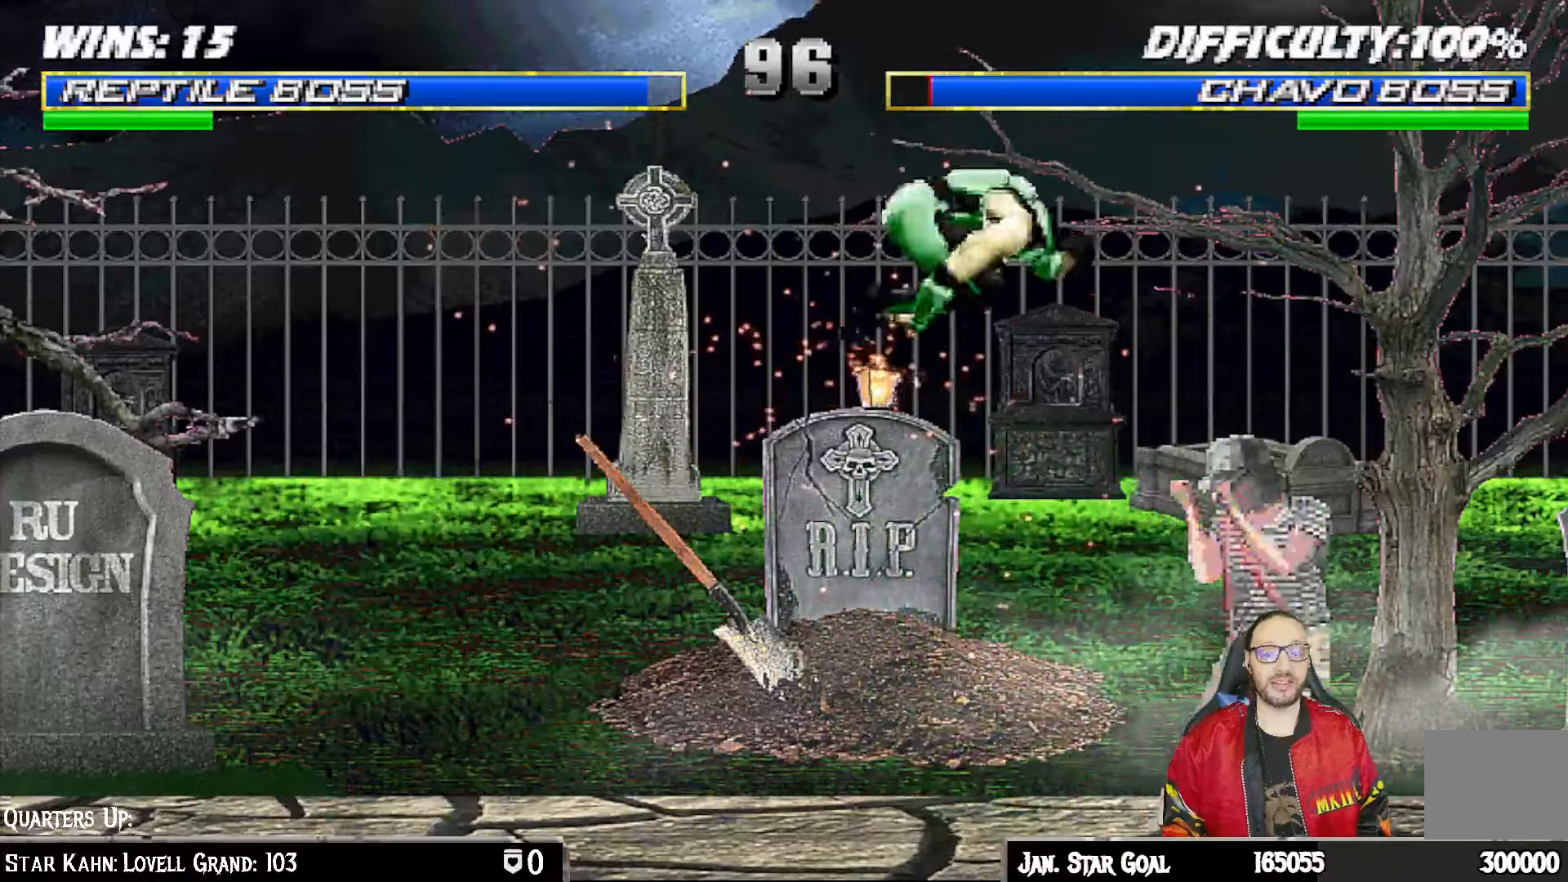
{"dt_ms": 500, "buttons": ["L1", "DPAD_DOWN"], "left_stick": "center", "right_stick": "center", "events": [[283, "DPAD_RIGHT", "up"], [283, "DPAD_UP", "up"], [350, "SQUARE", "down"], [383, "DPAD_DOWN", "down"], [450, "SQUARE", "up"]]}
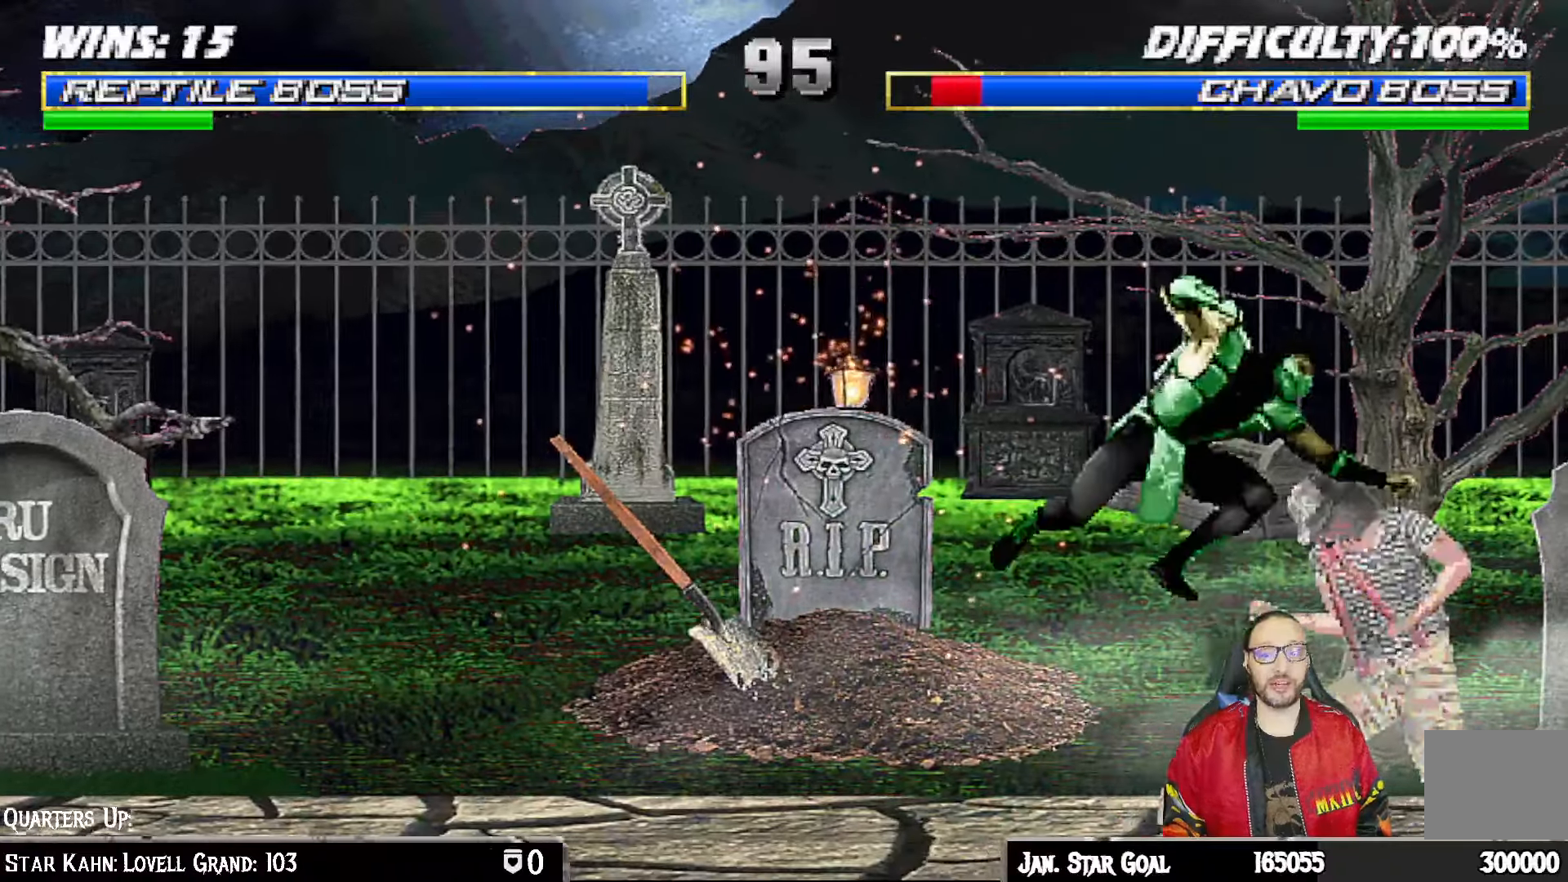
{"dt_ms": 500, "buttons": ["L1", "DPAD_DOWN", "DPAD_RIGHT"], "left_stick": "center", "right_stick": "center", "events": [[33, "SQUARE", "down"], [117, "SQUARE", "up"], [200, "SQUARE", "down"], [267, "CROSS", "down"], [267, "SQUARE", "up"], [350, "CROSS", "up"], [400, "CROSS", "down"], [417, "DPAD_RIGHT", "down"], [500, "CROSS", "up"]]}
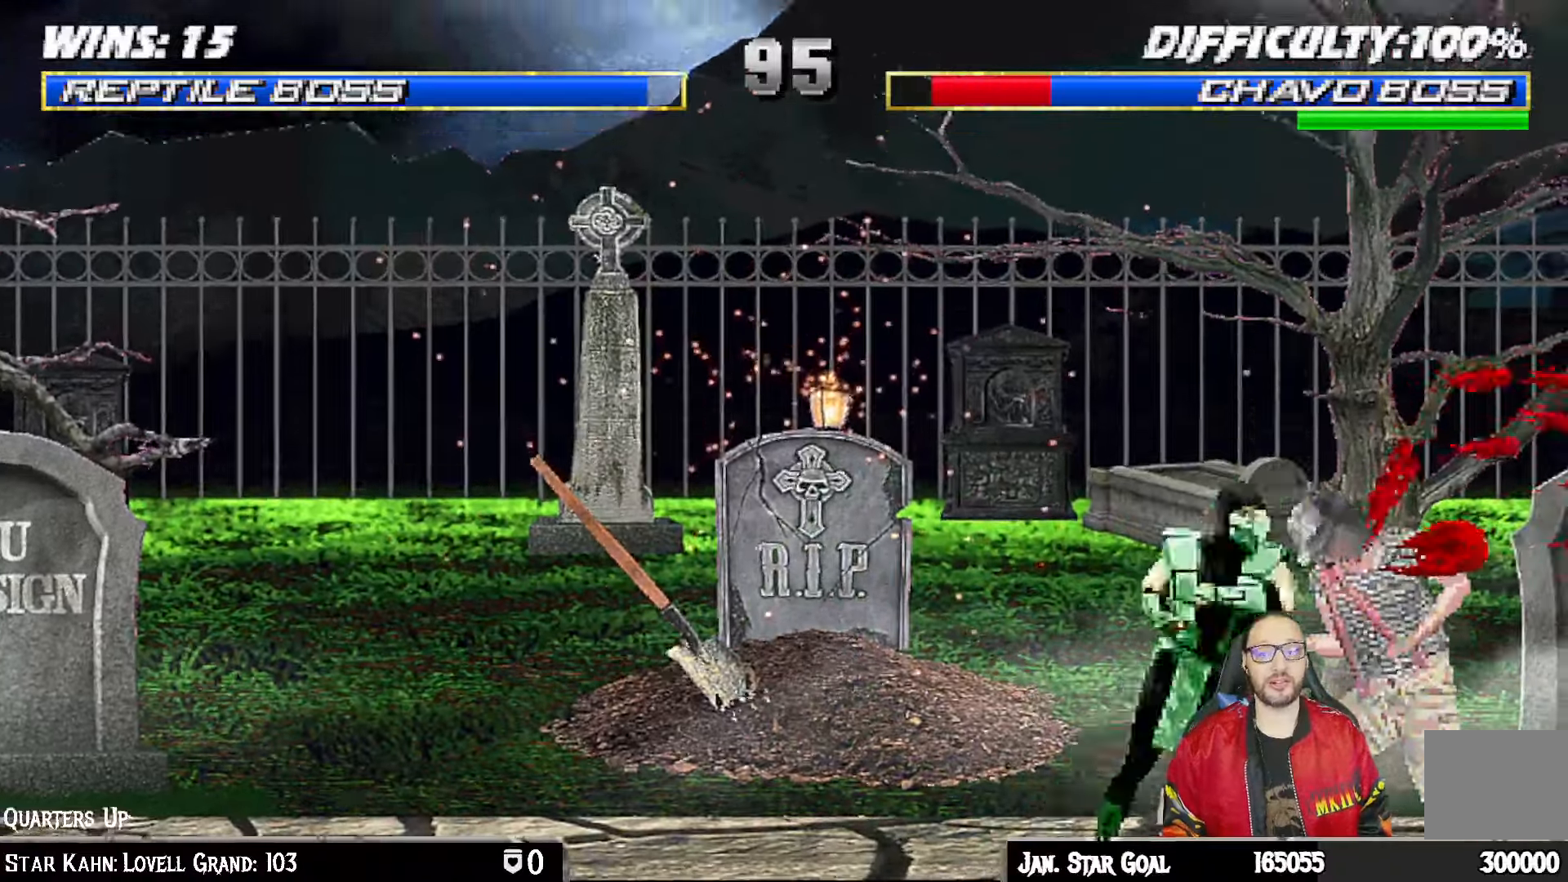
{"dt_ms": 500, "buttons": ["L1", "DPAD_RIGHT"], "left_stick": "center", "right_stick": "center", "events": [[33, "DPAD_RIGHT", "up"], [50, "DPAD_RIGHT", "down"], [67, "CROSS", "down"], [150, "CROSS", "up"], [200, "DPAD_RIGHT", "up"], [217, "CROSS", "down"], [233, "DPAD_DOWN", "up"], [267, "L1", "up"], [417, "CROSS", "up"], [467, "DPAD_RIGHT", "down"], [500, "L1", "down"]]}
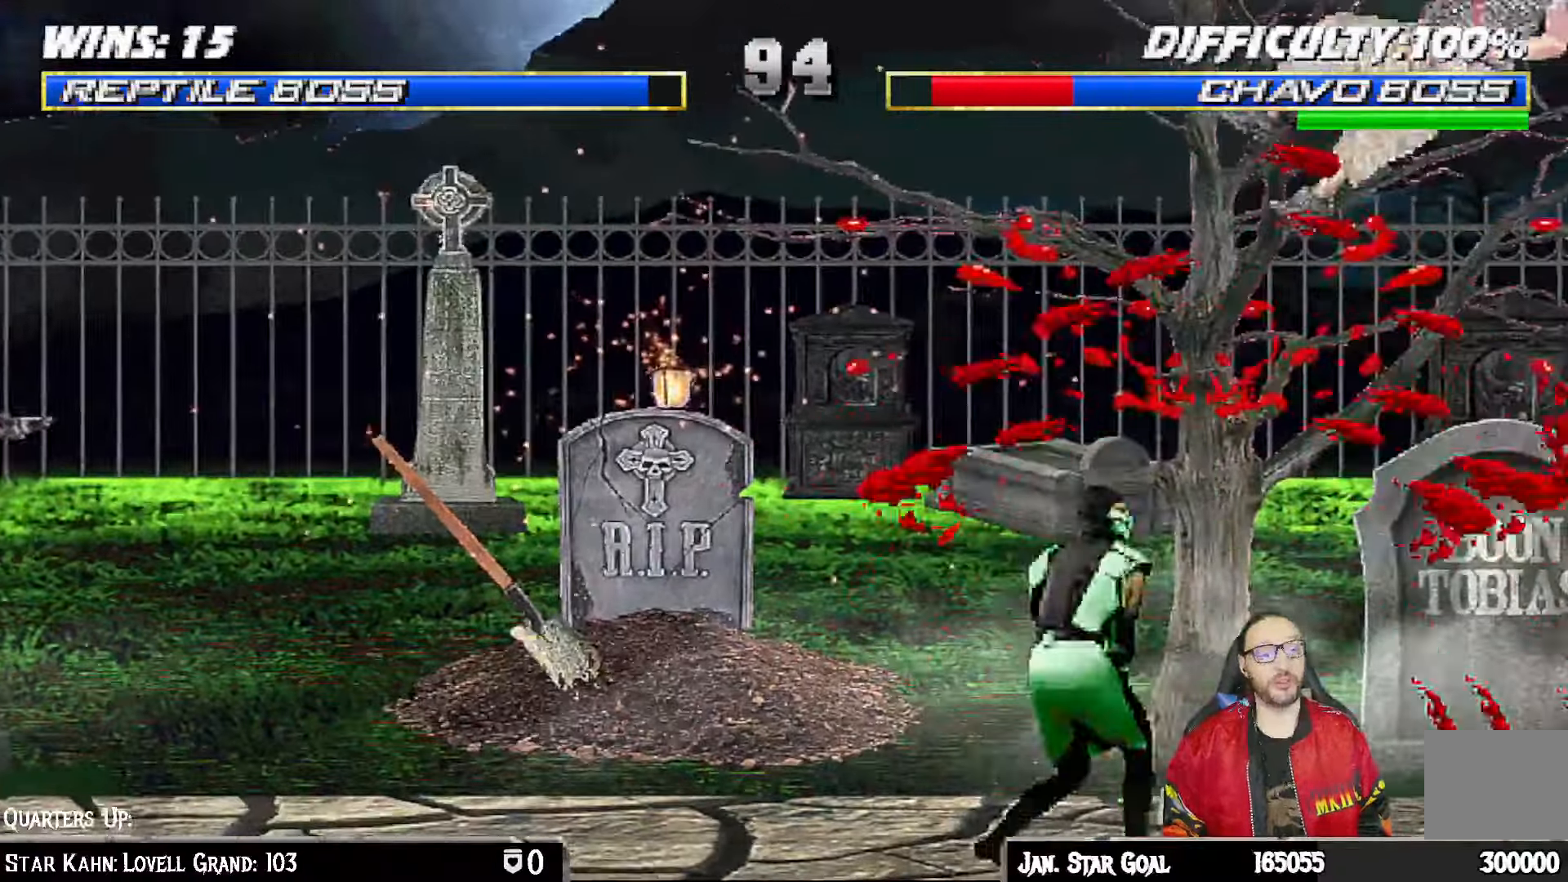
{"dt_ms": 1000, "buttons": ["CROSS", "SQUARE", "DPAD_RIGHT"], "left_stick": "center", "right_stick": "center"}
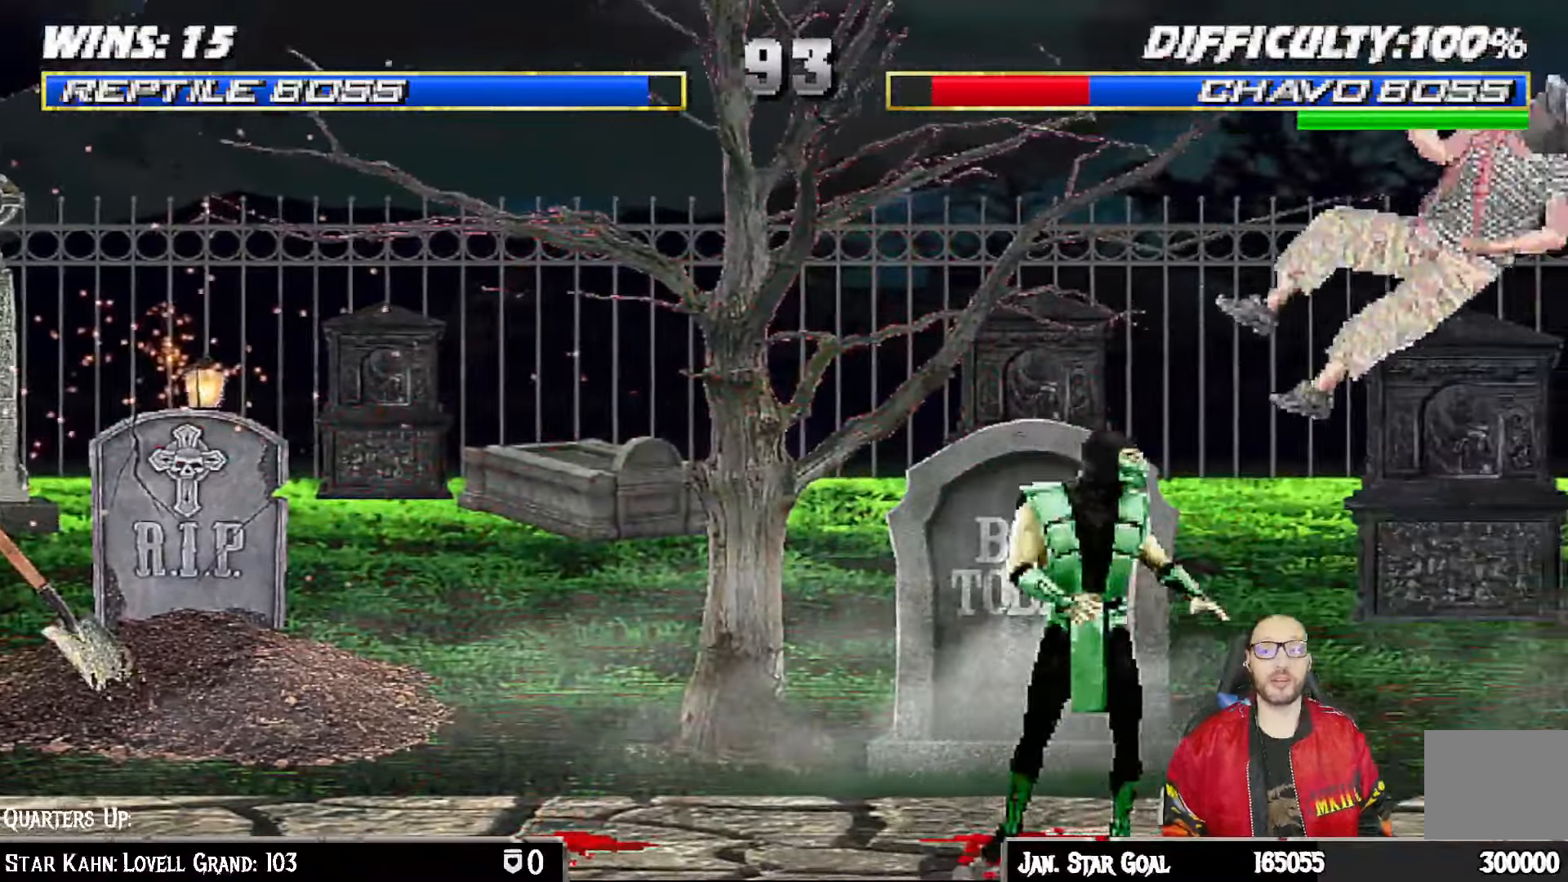
{"dt_ms": 500, "buttons": [], "left_stick": "center", "right_stick": "down"}
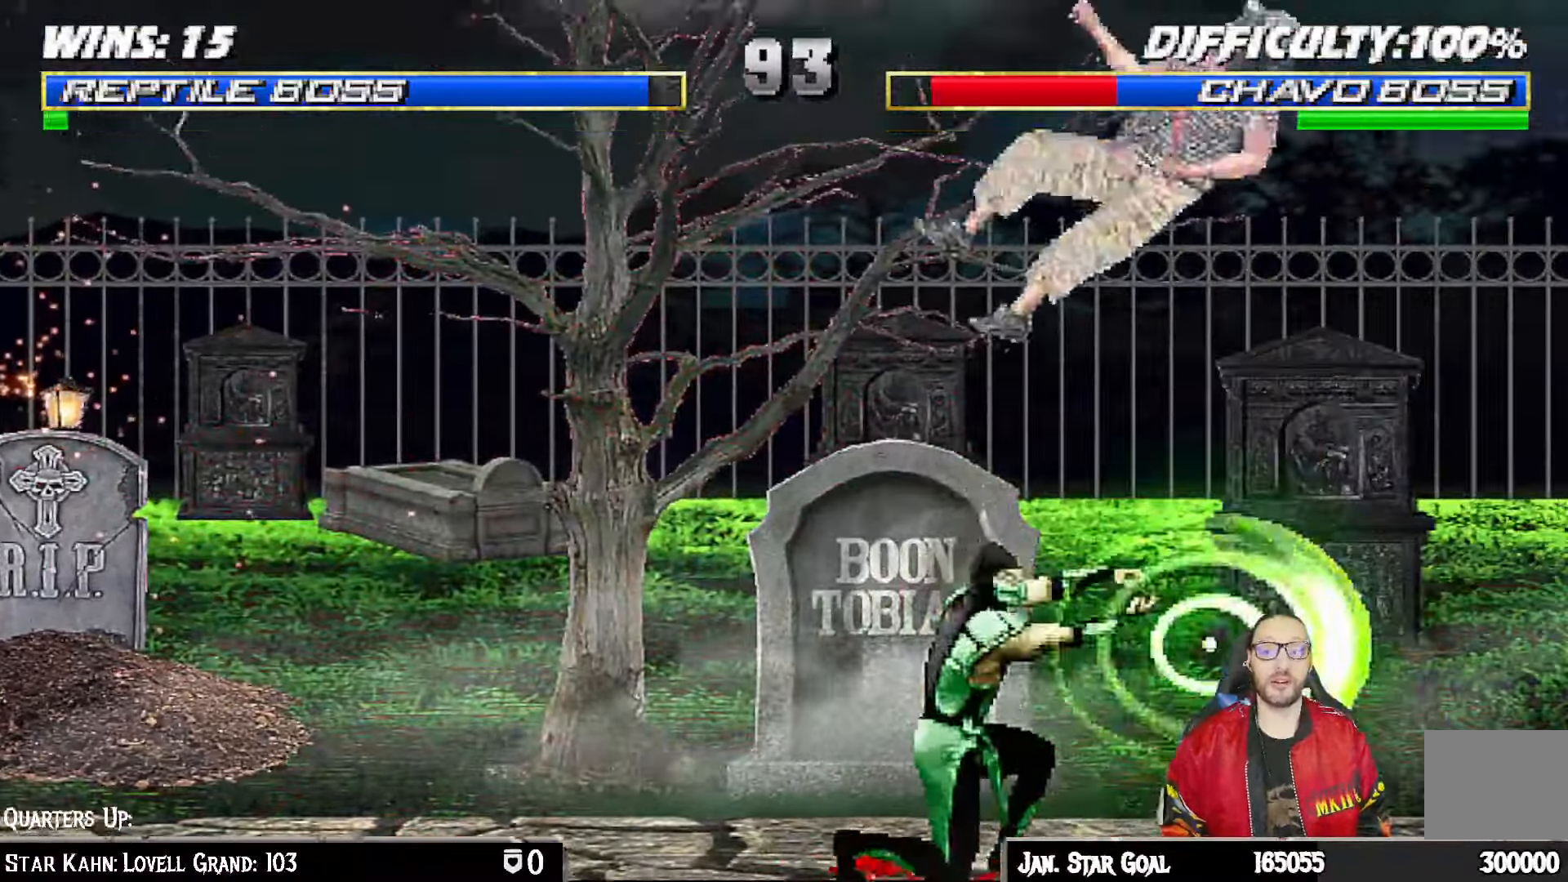
{"dt_ms": 500, "buttons": ["SQUARE", "L1", "DPAD_LEFT"], "left_stick": "center", "right_stick": "down", "events": [[67, "right_stick", "center"], [117, "DPAD_LEFT", "down"], [150, "L1", "down"], [433, "SQUARE", "down"], [500, "right_stick", "down"]]}
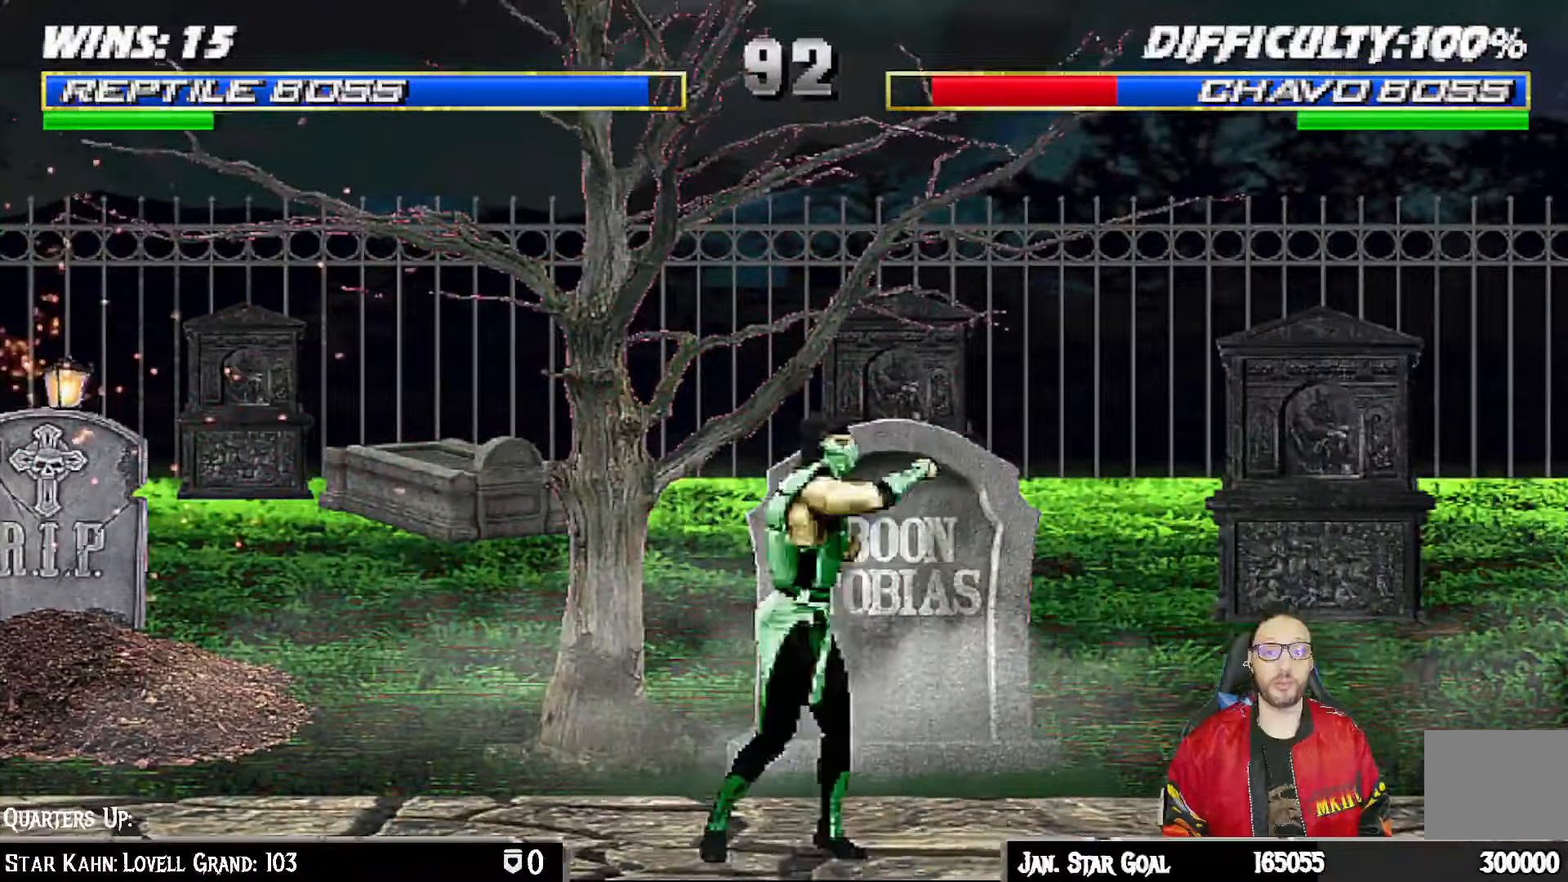
{"dt_ms": 500, "buttons": ["L1", "DPAD_UP", "DPAD_RIGHT"], "left_stick": "center", "right_stick": "center", "events": [[33, "DPAD_LEFT", "up"], [67, "L1", "up"], [150, "SQUARE", "up"], [283, "L1", "down"], [300, "DPAD_RIGHT", "down"], [300, "DPAD_UP", "down"], [333, "right_stick", "center"]]}
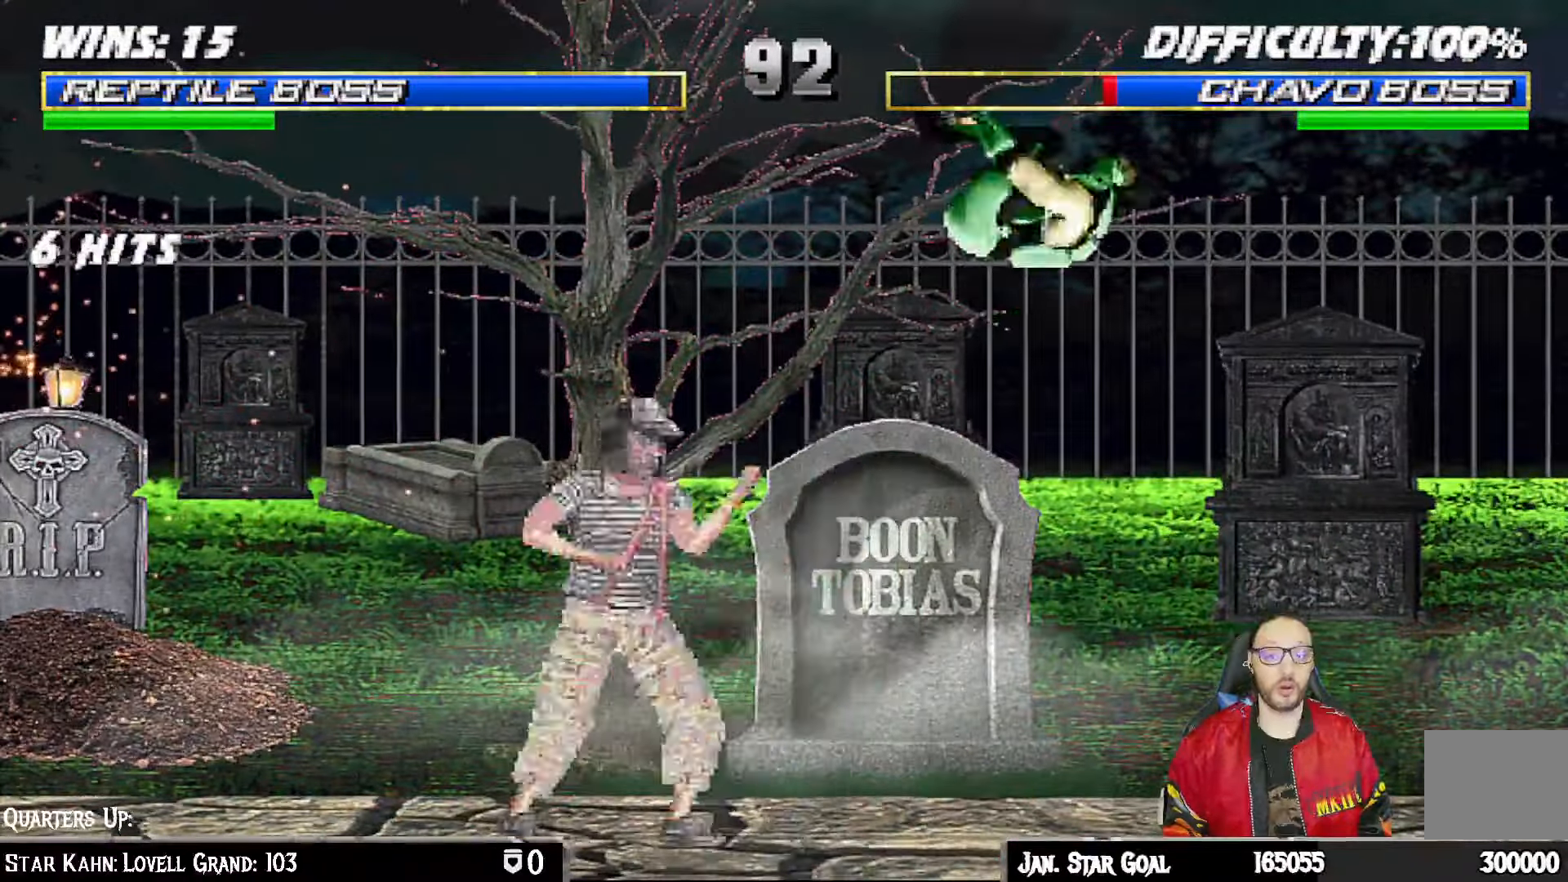
{"dt_ms": 500, "buttons": ["DPAD_LEFT"], "left_stick": "center", "right_stick": "center", "events": [[117, "TRIANGLE", "down"], [133, "DPAD_RIGHT", "up"], [133, "DPAD_UP", "up"], [167, "L1", "up"], [250, "right_stick", "down-left"], [300, "DPAD_LEFT", "down"], [300, "TRIANGLE", "up"], [400, "DPAD_LEFT", "up"], [450, "DPAD_LEFT", "down"], [500, "right_stick", "center"]]}
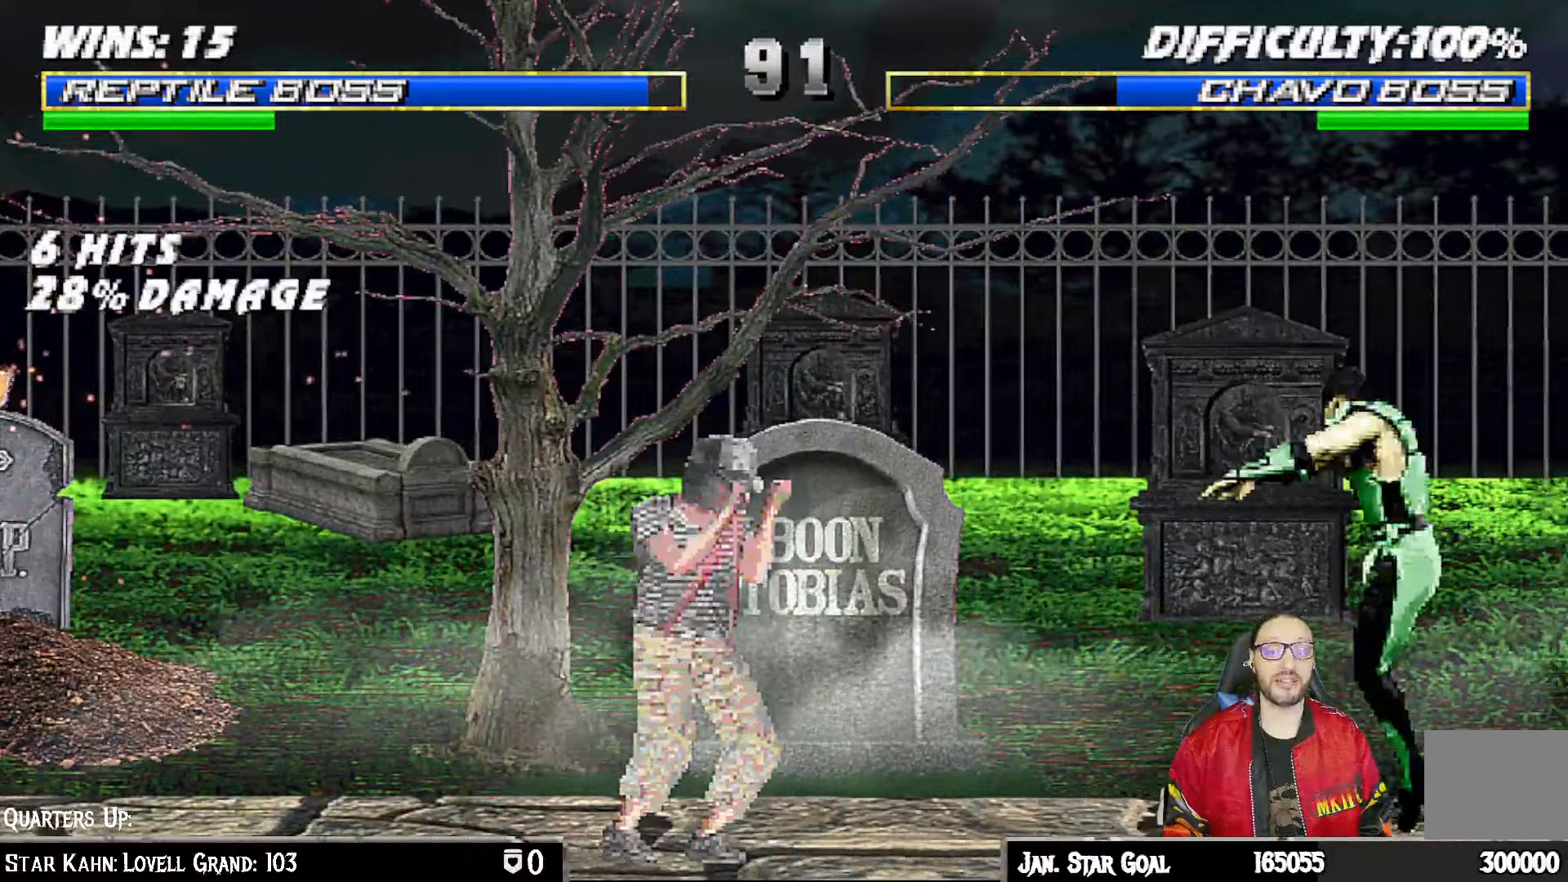
{"dt_ms": 500, "buttons": ["DPAD_RIGHT"], "left_stick": "center", "right_stick": "center", "events": [[17, "CROSS", "down"], [17, "SQUARE", "down"], [150, "DPAD_LEFT", "up"], [233, "CROSS", "up"], [250, "SQUARE", "up"], [267, "DPAD_RIGHT", "down"], [383, "DPAD_RIGHT", "up"], [467, "DPAD_RIGHT", "down"]]}
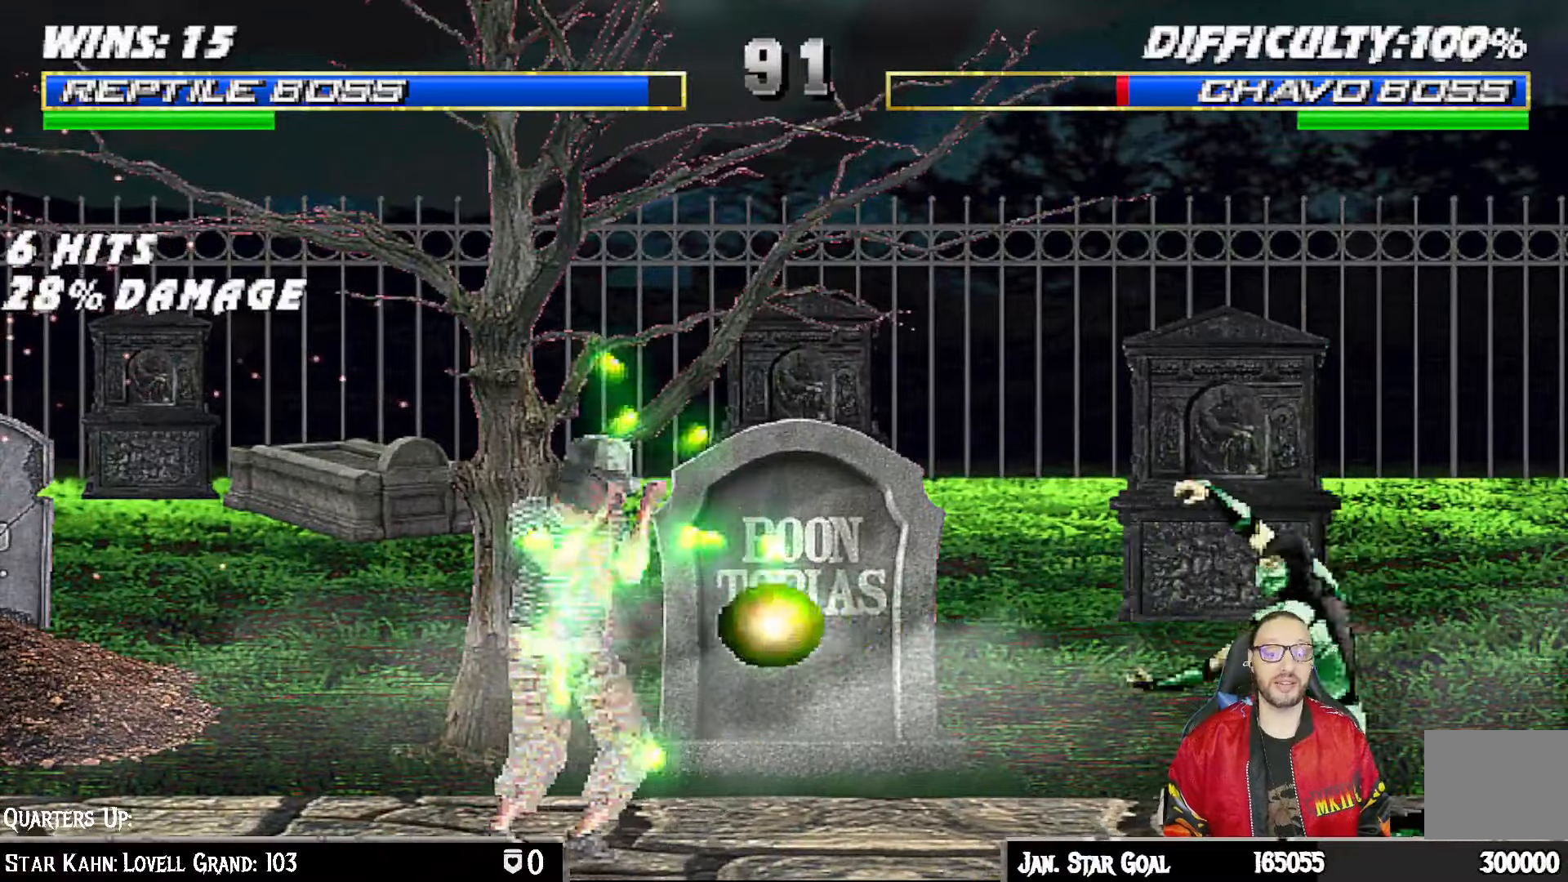
{"dt_ms": 500, "buttons": ["CROSS", "SQUARE"], "left_stick": "center", "right_stick": "center", "events": [[33, "DPAD_RIGHT", "up"], [100, "DPAD_RIGHT", "down"], [200, "CROSS", "down"], [200, "SQUARE", "down"], [350, "CROSS", "up"], [350, "SQUARE", "up"], [400, "CROSS", "down"], [400, "SQUARE", "down"], [417, "DPAD_RIGHT", "up"]]}
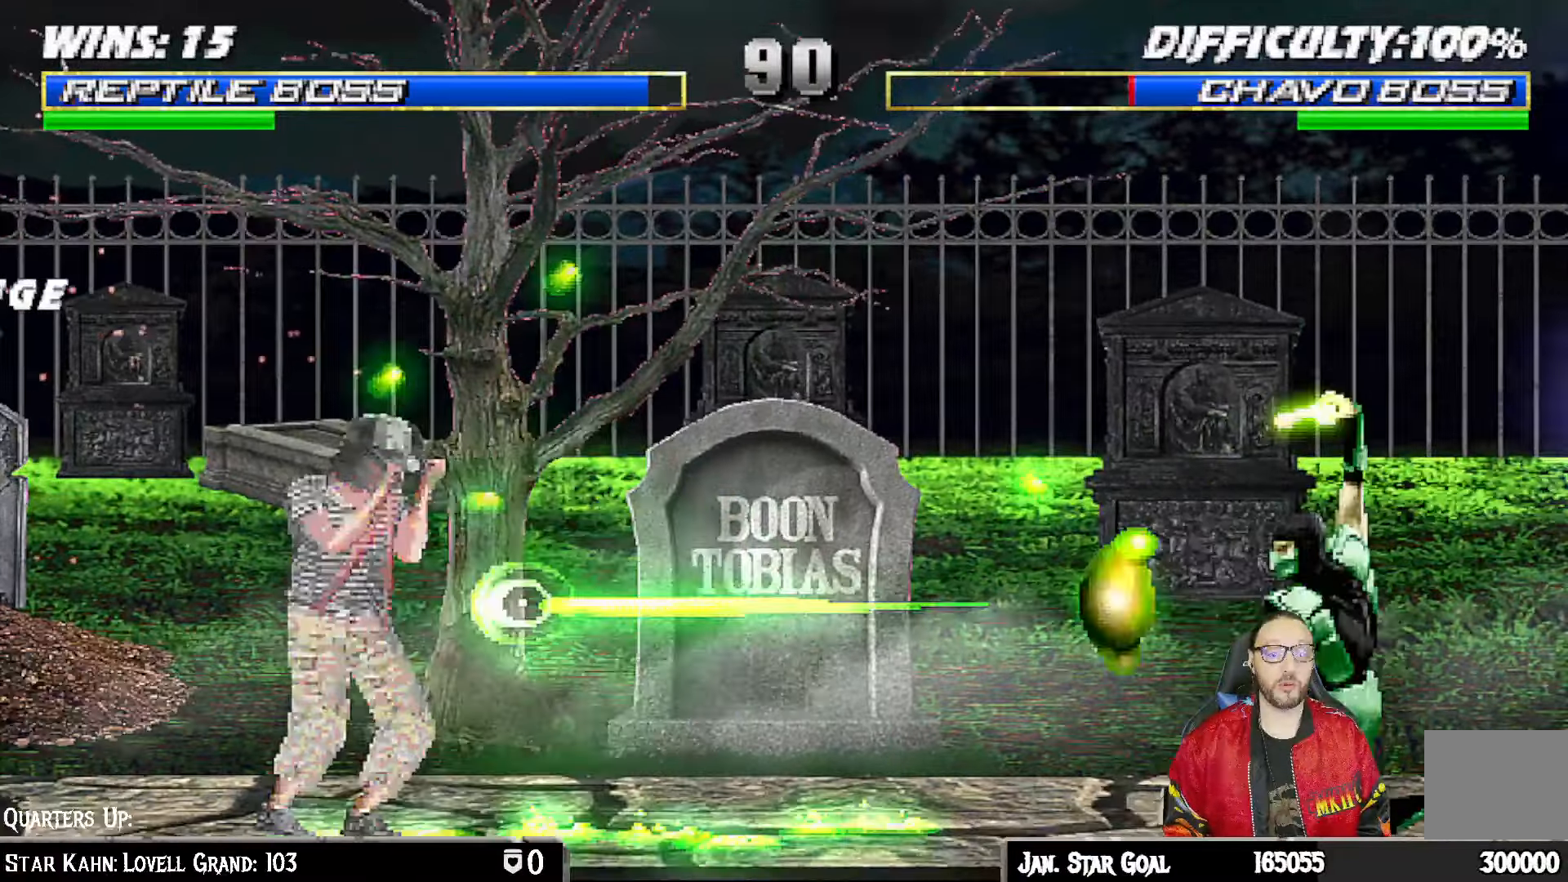
{"dt_ms": 500, "buttons": ["L1", "DPAD_LEFT"], "left_stick": "center", "right_stick": "center"}
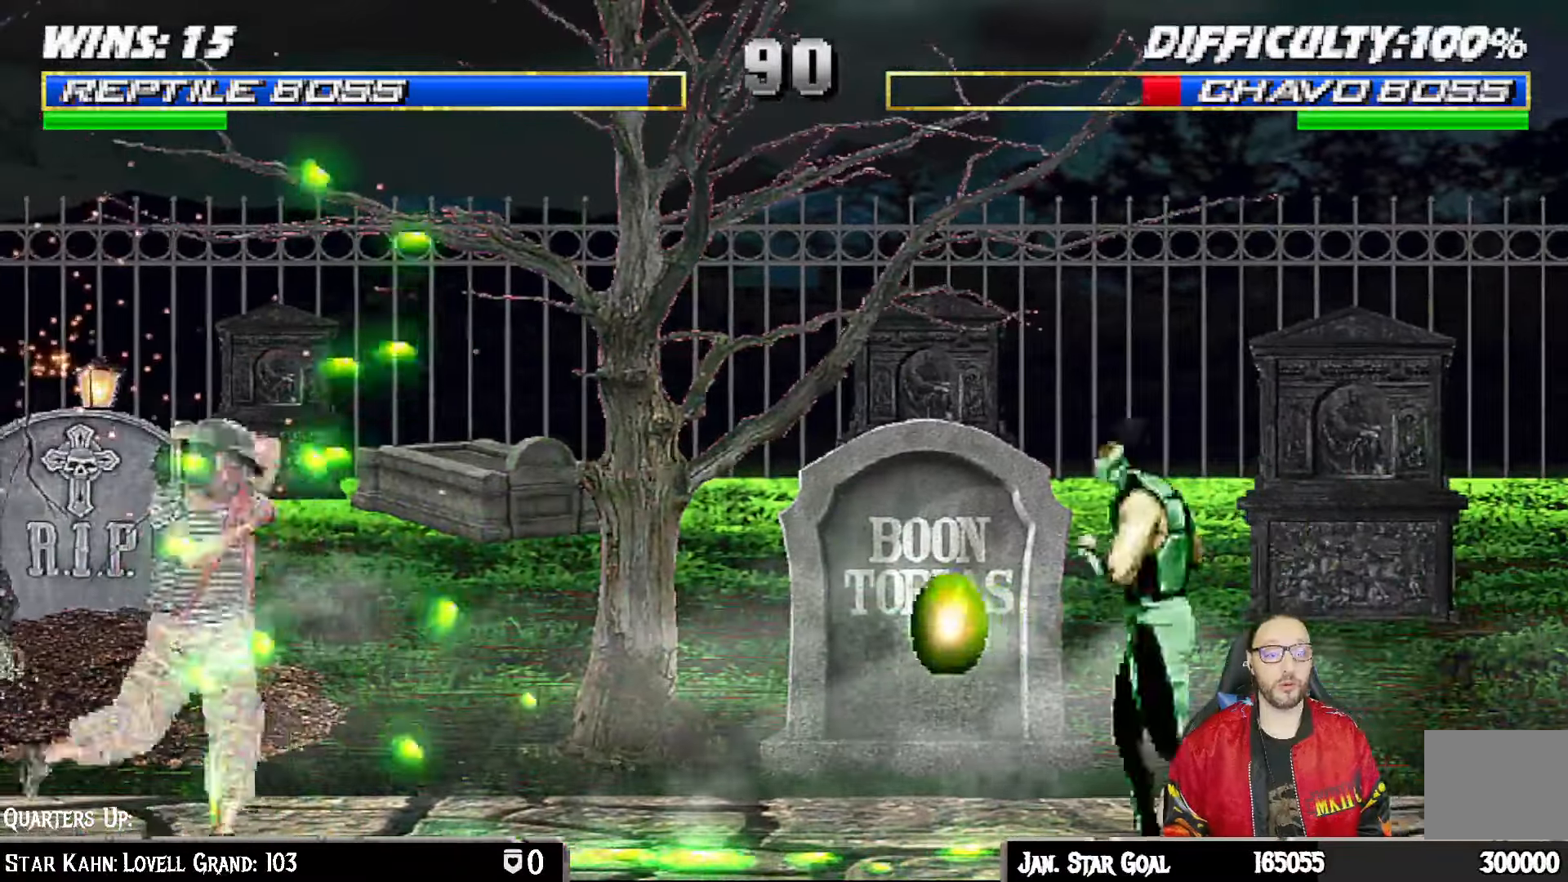
{"dt_ms": 500, "buttons": ["L1"], "left_stick": "center", "right_stick": "center", "events": [[267, "DPAD_UP", "down"], [467, "DPAD_LEFT", "up"], [500, "DPAD_UP", "up"]]}
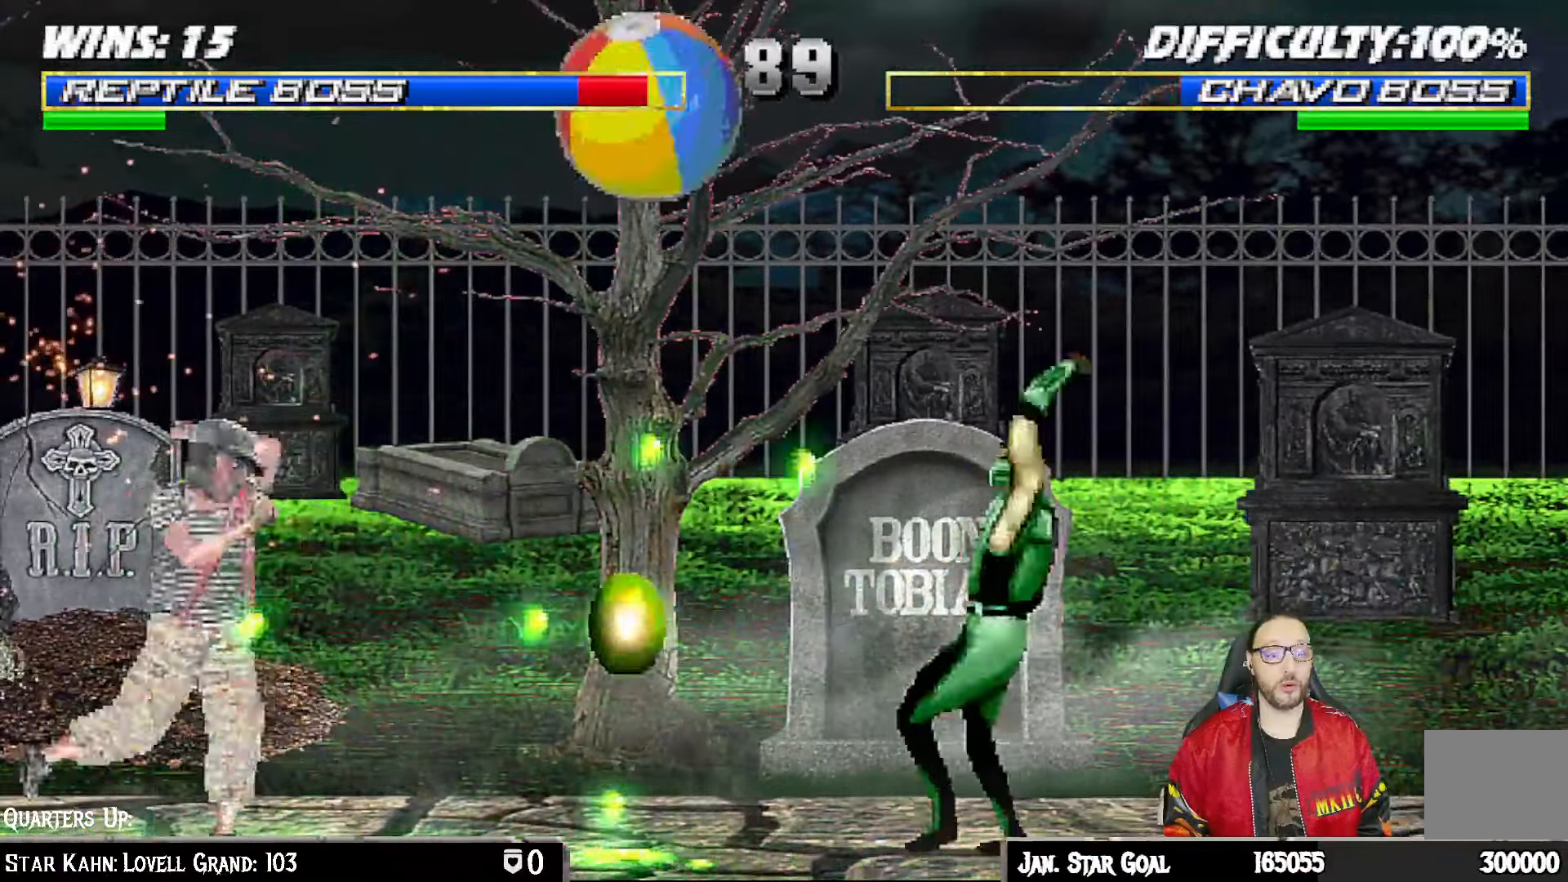
{"dt_ms": 500, "buttons": ["L1", "R1", "DPAD_DOWN", "DPAD_RIGHT"], "left_stick": "center", "right_stick": "center", "events": [[33, "L1", "up"], [67, "DPAD_DOWN", "down"], [83, "DPAD_RIGHT", "down"], [100, "R1", "down"], [283, "L1", "down"]]}
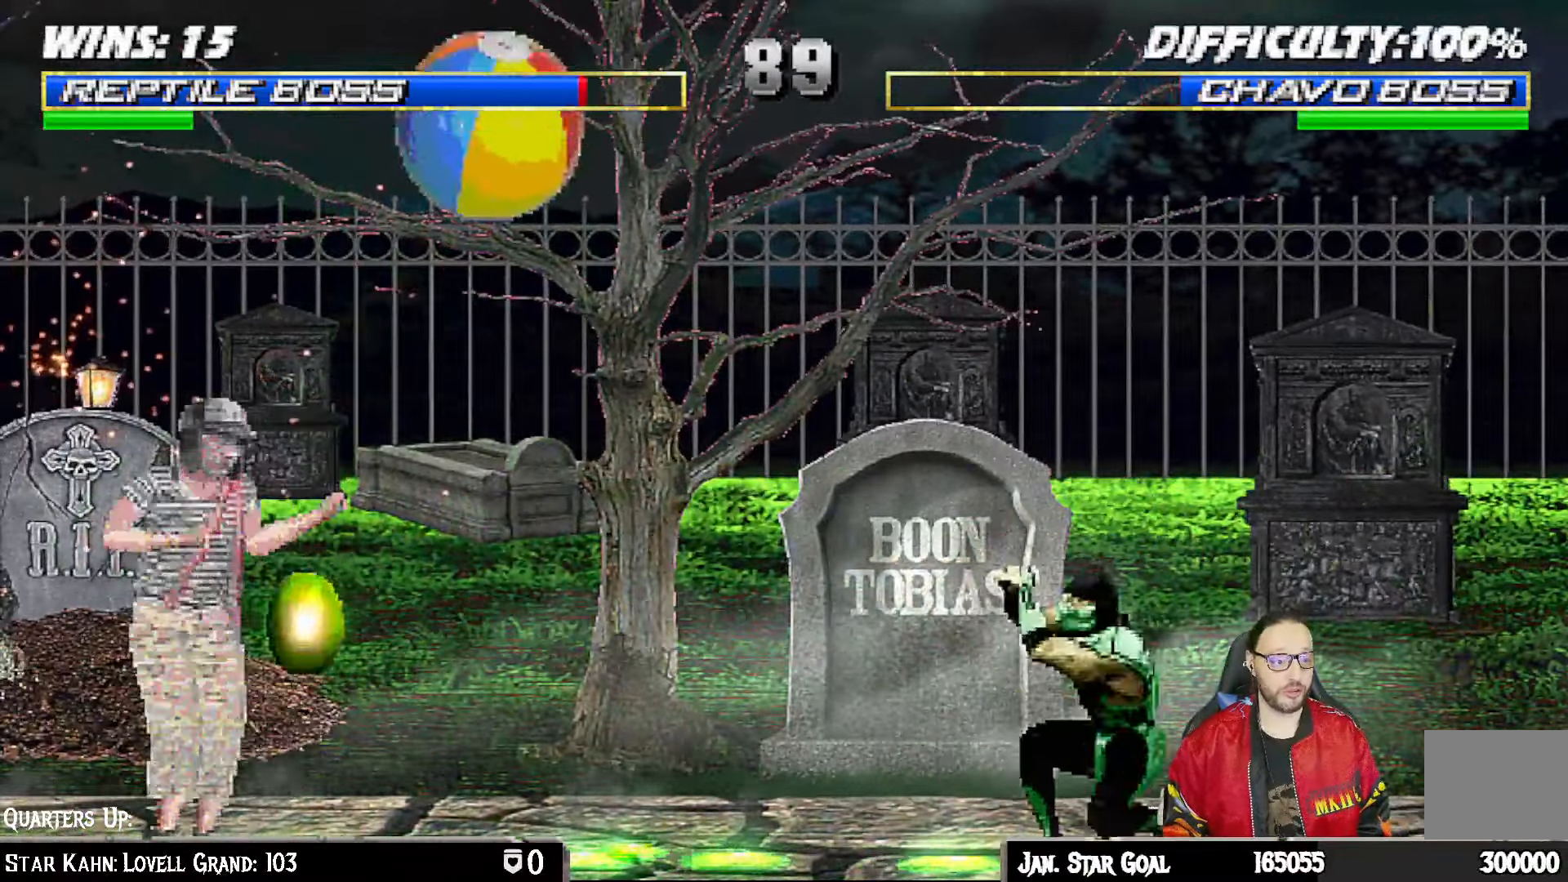
{"dt_ms": 500, "buttons": [], "left_stick": "center", "right_stick": "center", "events": [[400, "DPAD_DOWN", "up"], [417, "DPAD_RIGHT", "up"], [417, "L1", "up"], [483, "R1", "up"]]}
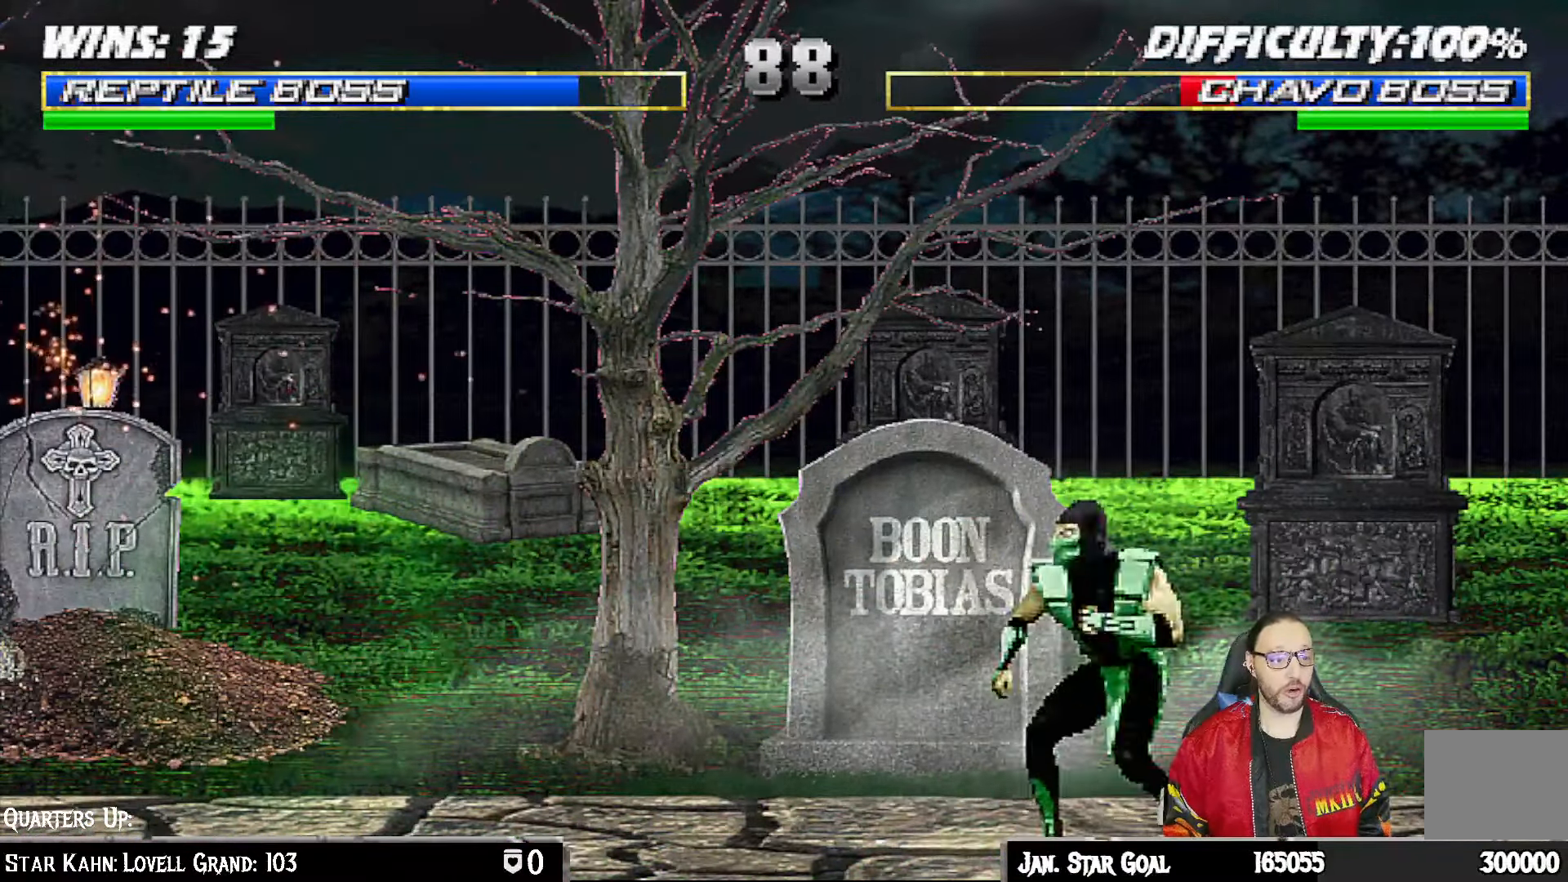
{"dt_ms": 500, "buttons": ["R1"], "left_stick": "center", "right_stick": "center", "events": [[67, "DPAD_RIGHT", "down"], [100, "CROSS", "down"], [117, "CIRCLE", "down"], [117, "R1", "down"], [200, "SQUARE", "down"], [317, "SQUARE", "up"], [433, "CIRCLE", "up"], [433, "CROSS", "up"], [467, "DPAD_RIGHT", "up"]]}
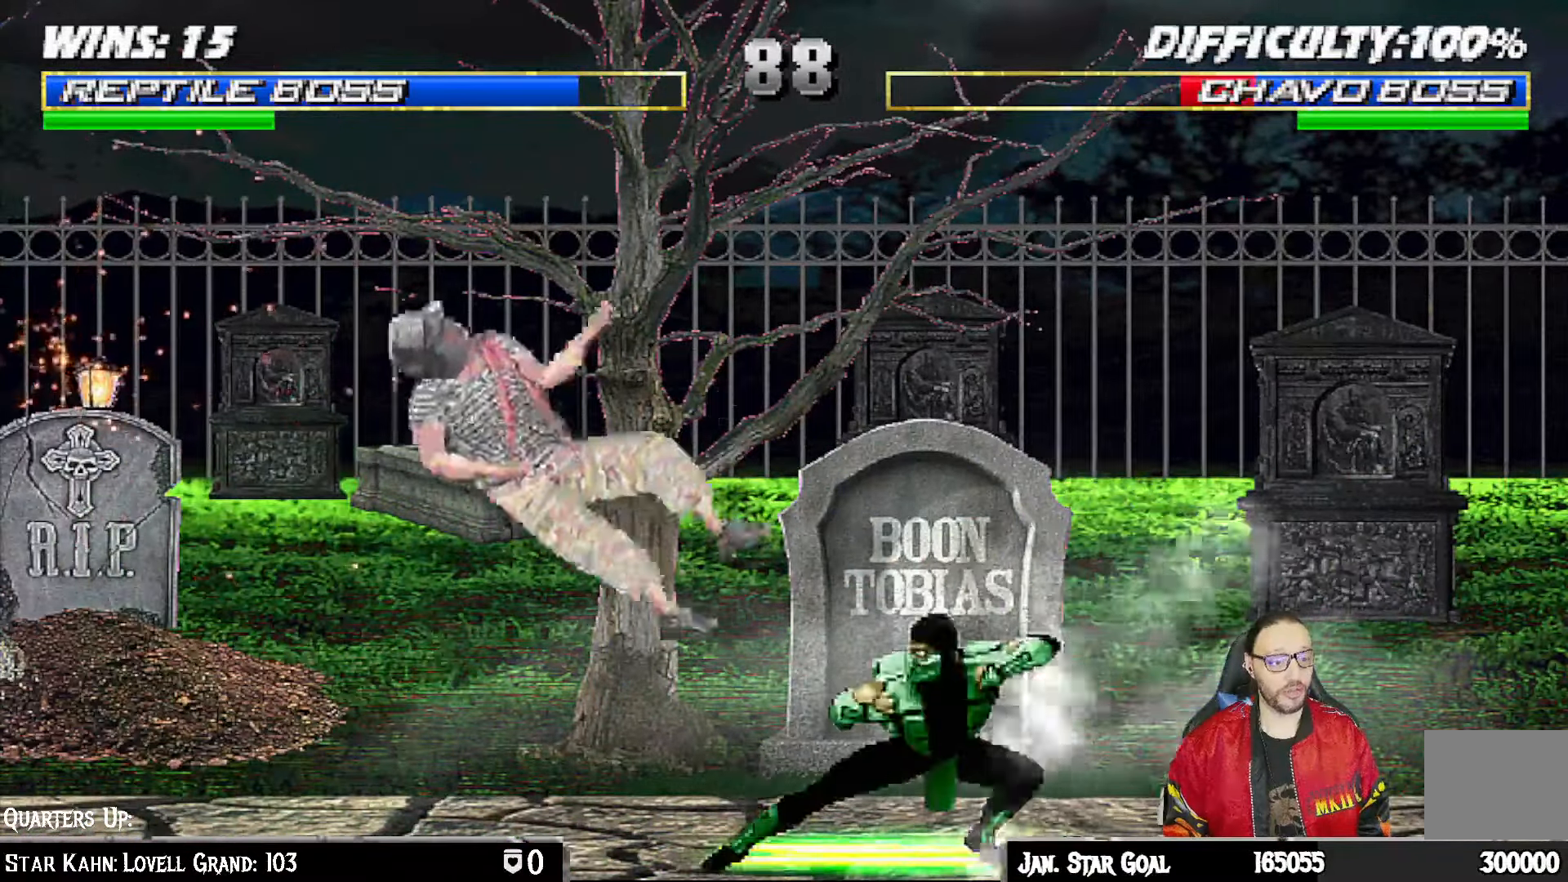
{"dt_ms": 500, "buttons": ["L1", "DPAD_LEFT"], "left_stick": "center", "right_stick": "center", "events": [[33, "R1", "up"], [333, "L1", "down"], [350, "DPAD_LEFT", "down"]]}
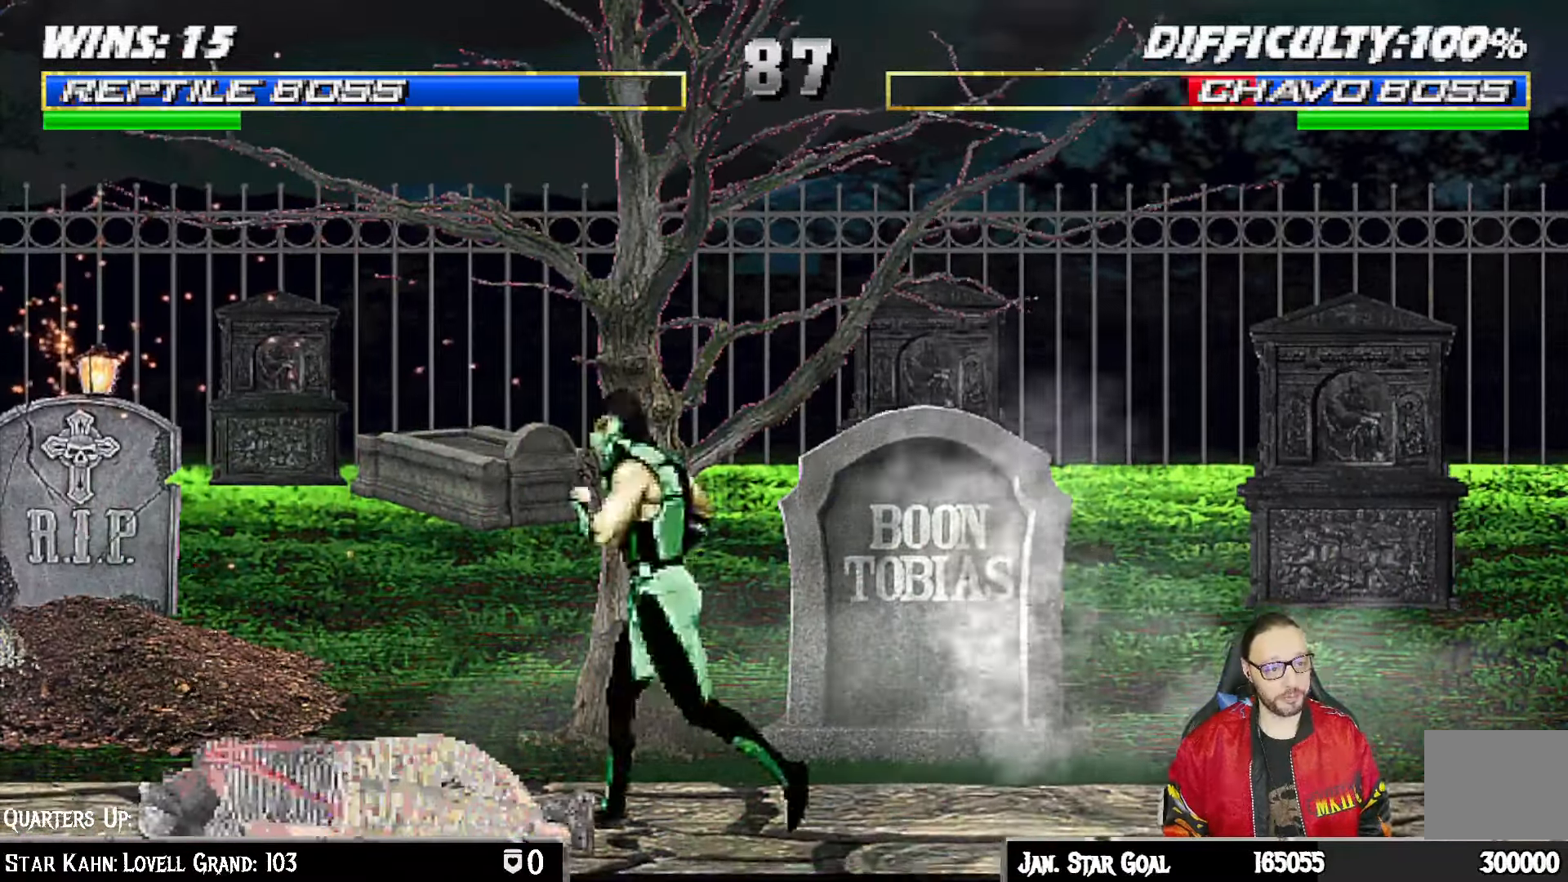
{"dt_ms": 500, "buttons": ["SQUARE", "L1", "DPAD_LEFT"], "left_stick": "center", "right_stick": "down", "events": [[83, "DPAD_UP", "down"], [117, "DPAD_LEFT", "up"], [133, "DPAD_RIGHT", "down"], [300, "DPAD_UP", "up"], [333, "DPAD_RIGHT", "up"], [417, "DPAD_LEFT", "down"], [483, "right_stick", "down"], [500, "SQUARE", "down"]]}
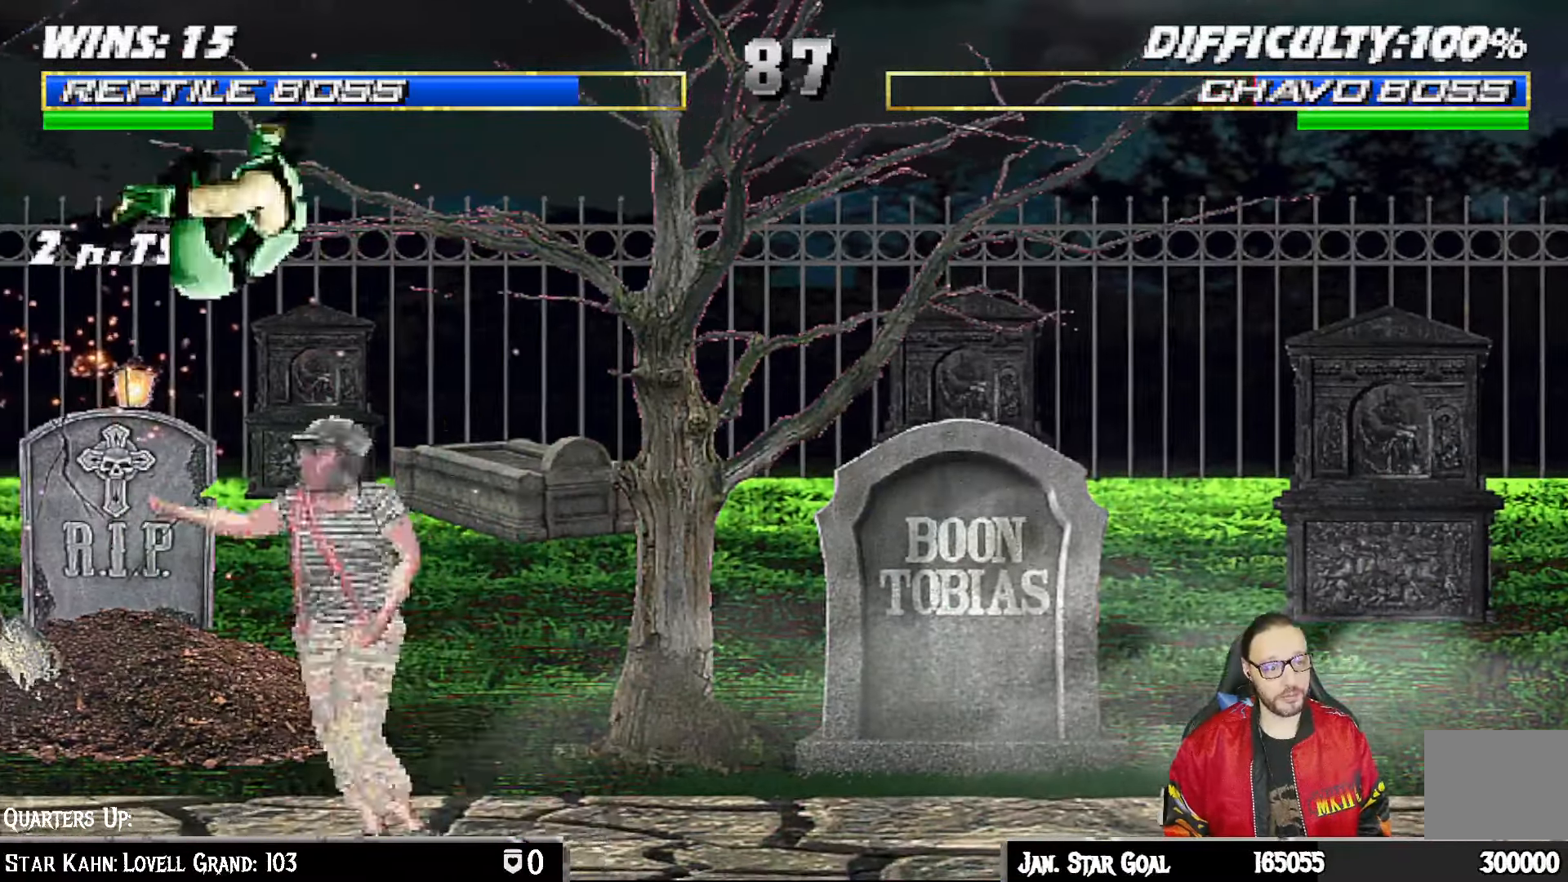
{"dt_ms": 500, "buttons": ["TRIANGLE", "L1", "DPAD_LEFT"], "left_stick": "center", "right_stick": "center", "events": [[17, "right_stick", "center"], [100, "SQUARE", "up"], [200, "SQUARE", "down"], [267, "SQUARE", "up"], [350, "SQUARE", "down"], [450, "SQUARE", "up"], [467, "TRIANGLE", "down"]]}